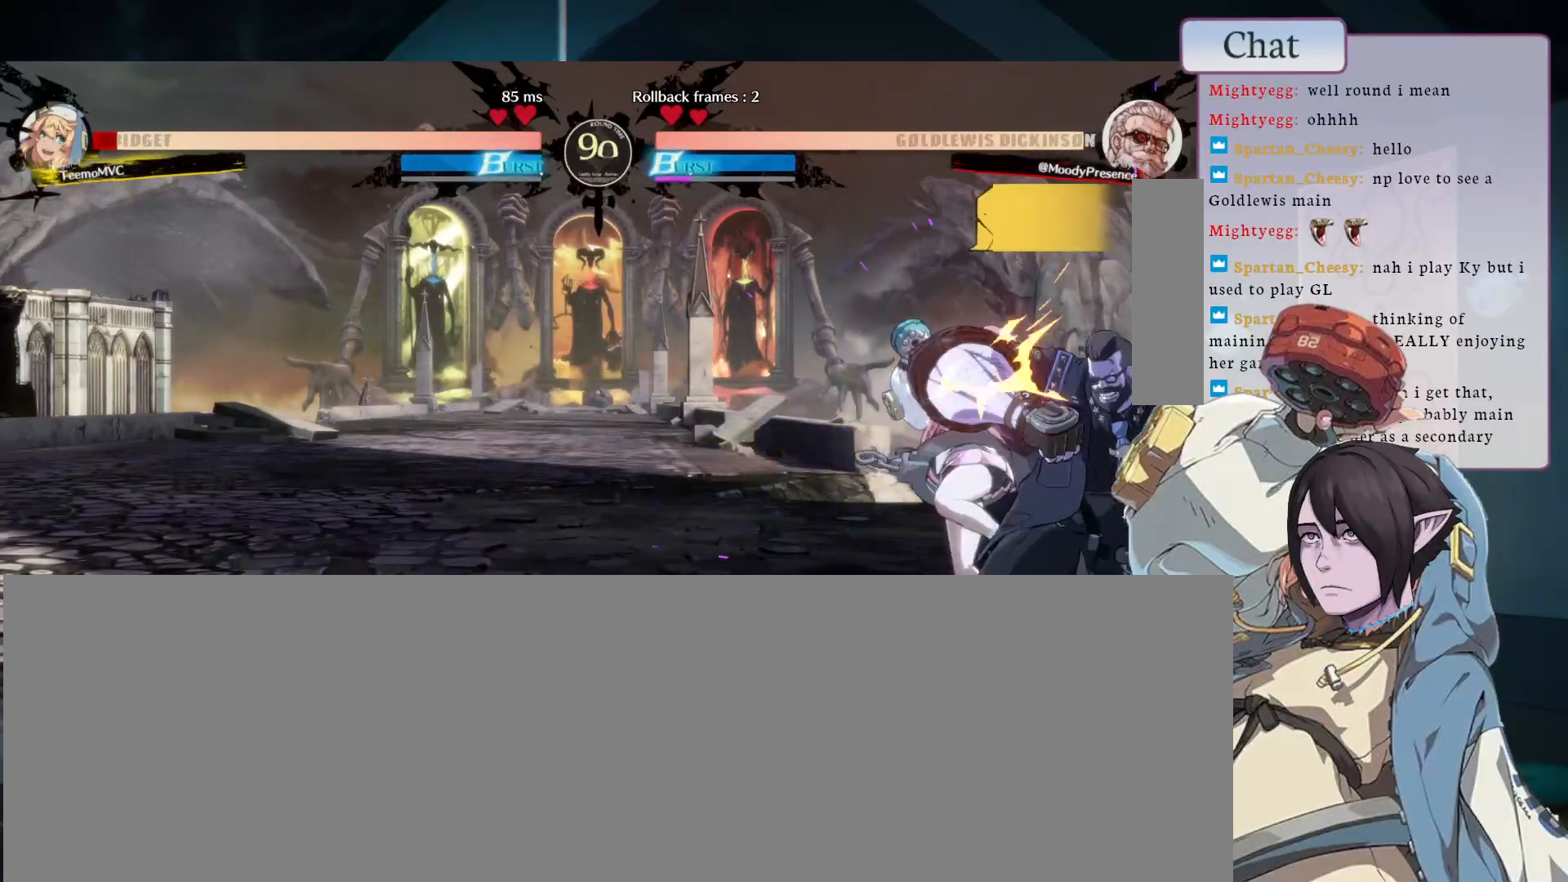
Gameplay with a controller (arcade stick); each line is a JSON object with the inputs held at the frame after it. "events" lists button and stick changes between this image and that frame as [ms after this image, input, new state], when the widget could be followed in between. Not read: L3 R3.
{"buttons": [], "left_stick": "down"}
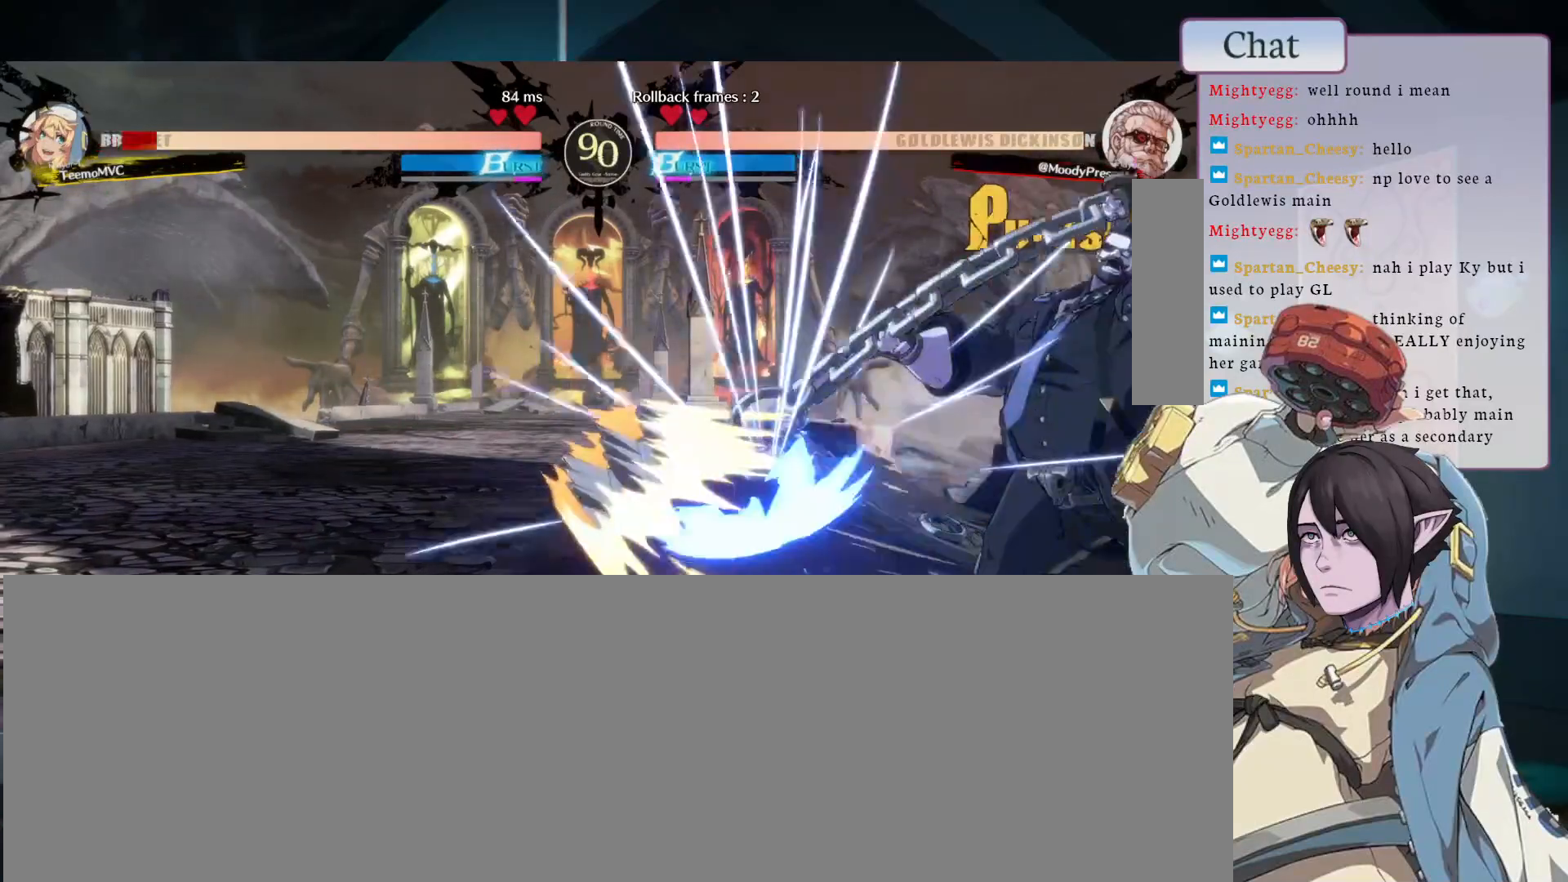
{"buttons": [], "left_stick": "down", "events": []}
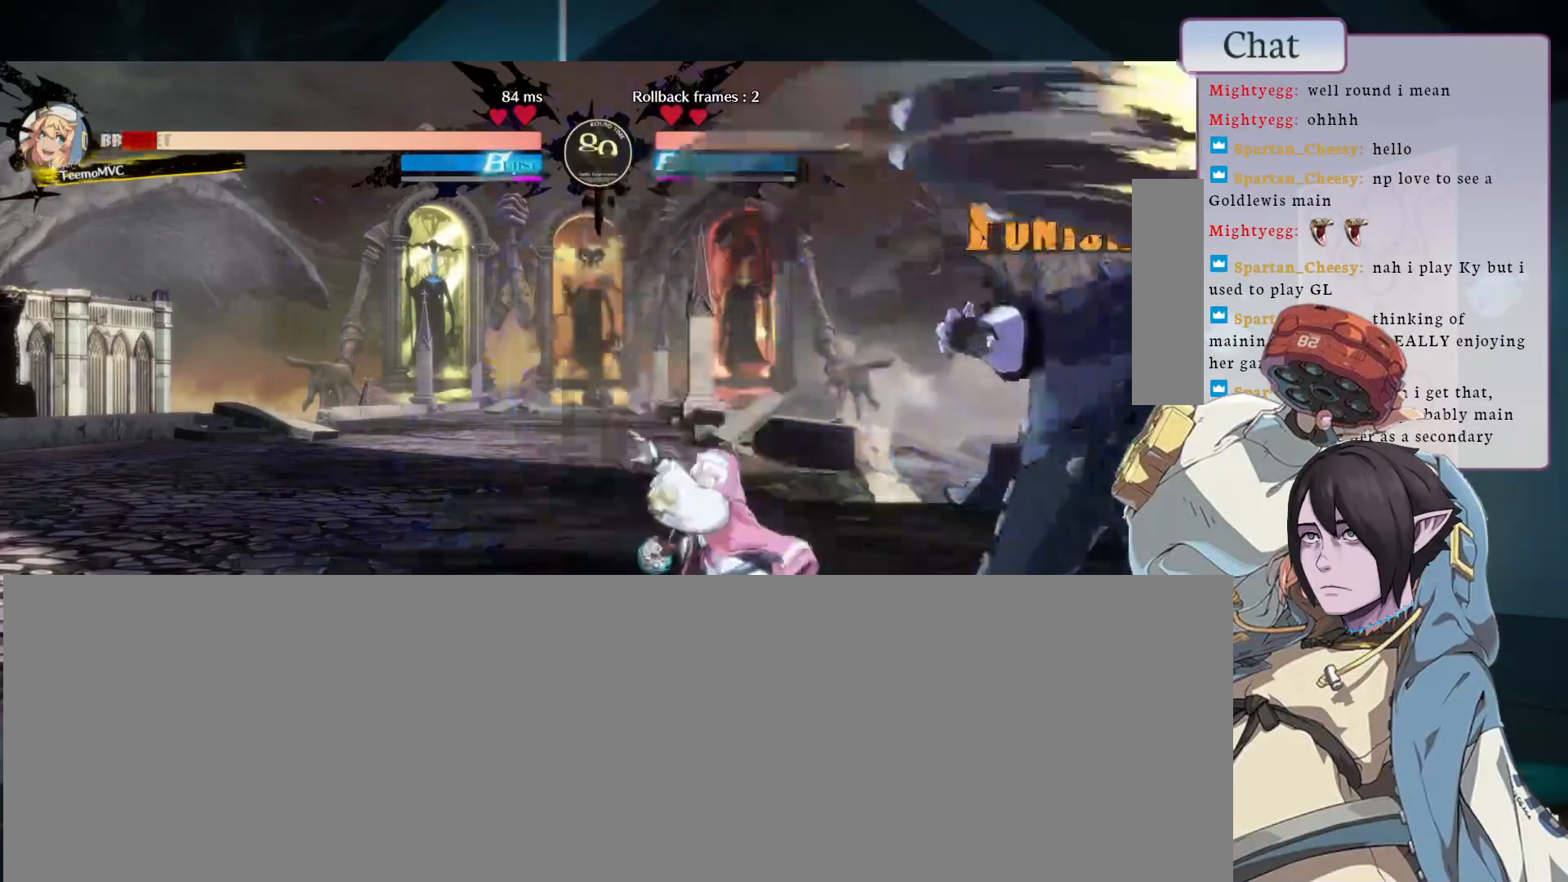
{"buttons": [], "left_stick": "down-right", "events": [[50, "left_stick", "down-right"]]}
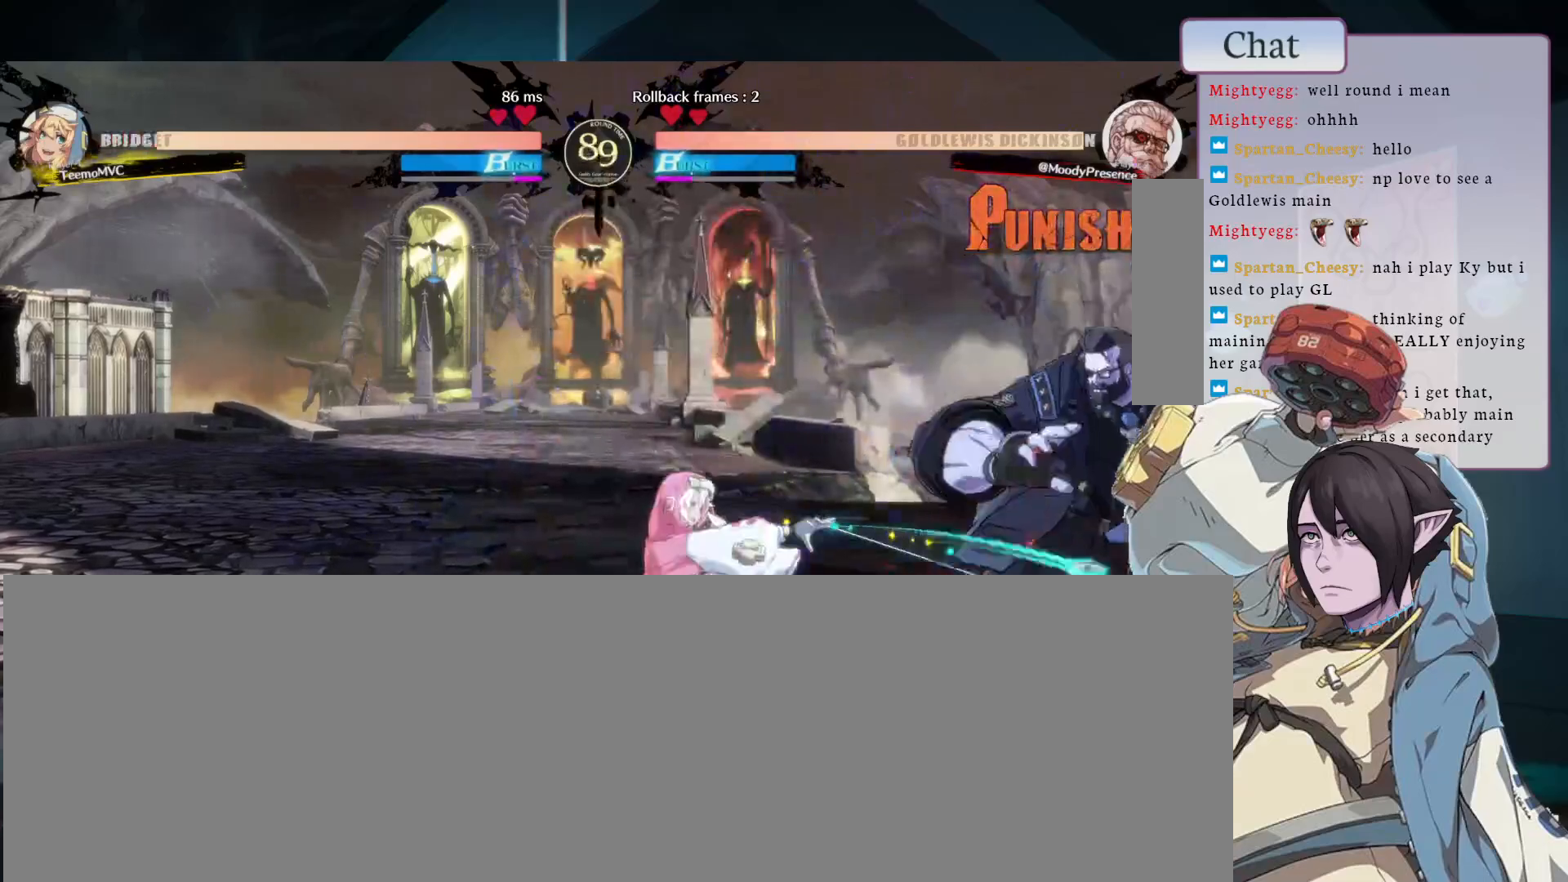
{"buttons": [], "left_stick": "down-right", "events": []}
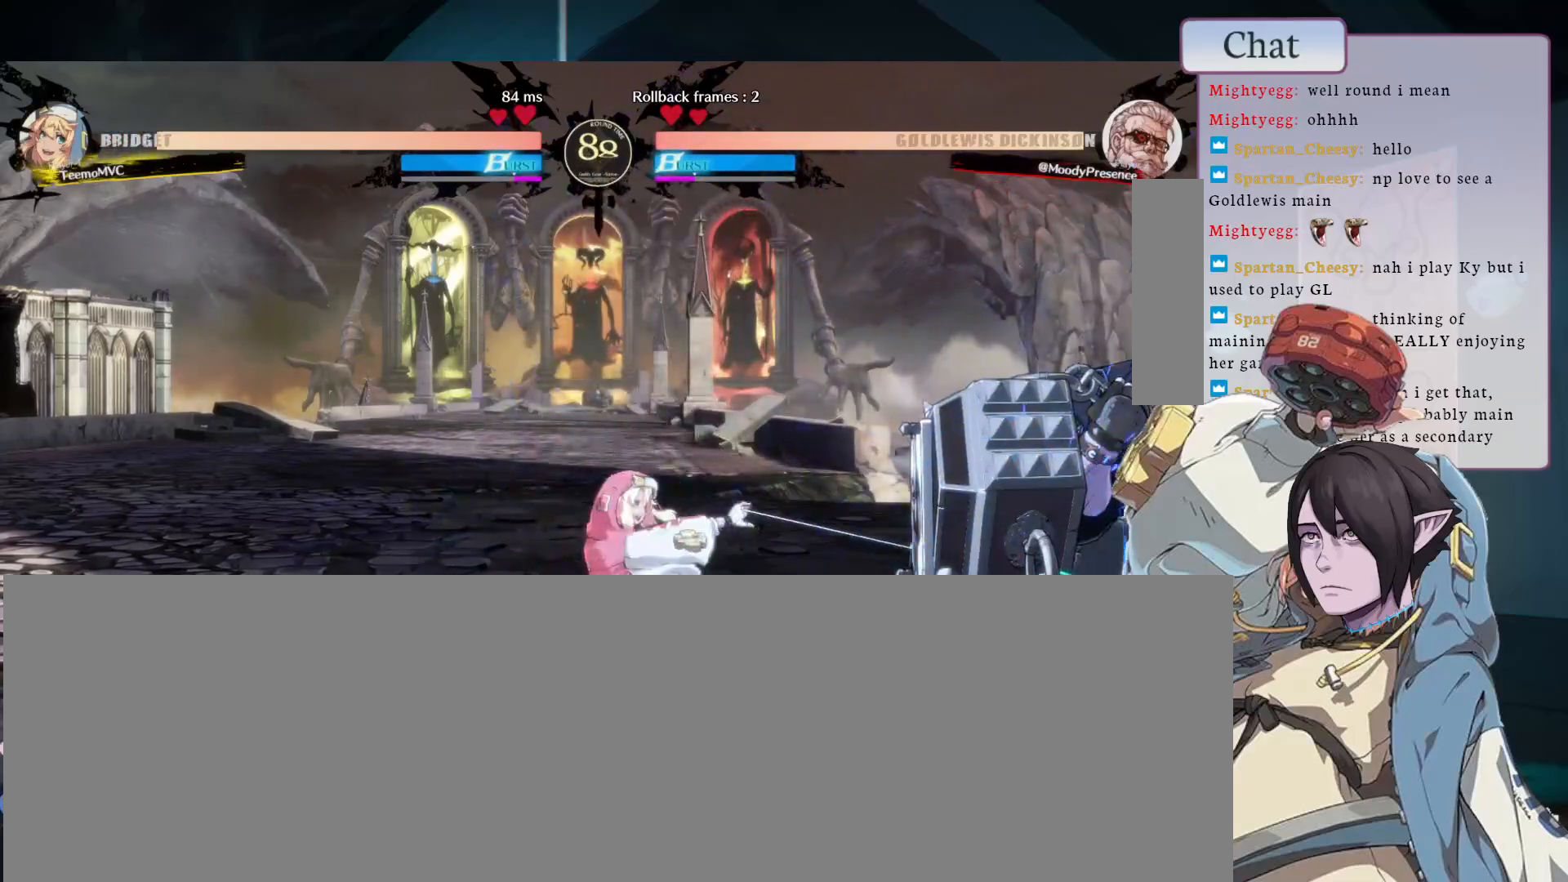
{"buttons": [], "left_stick": "down-right", "events": []}
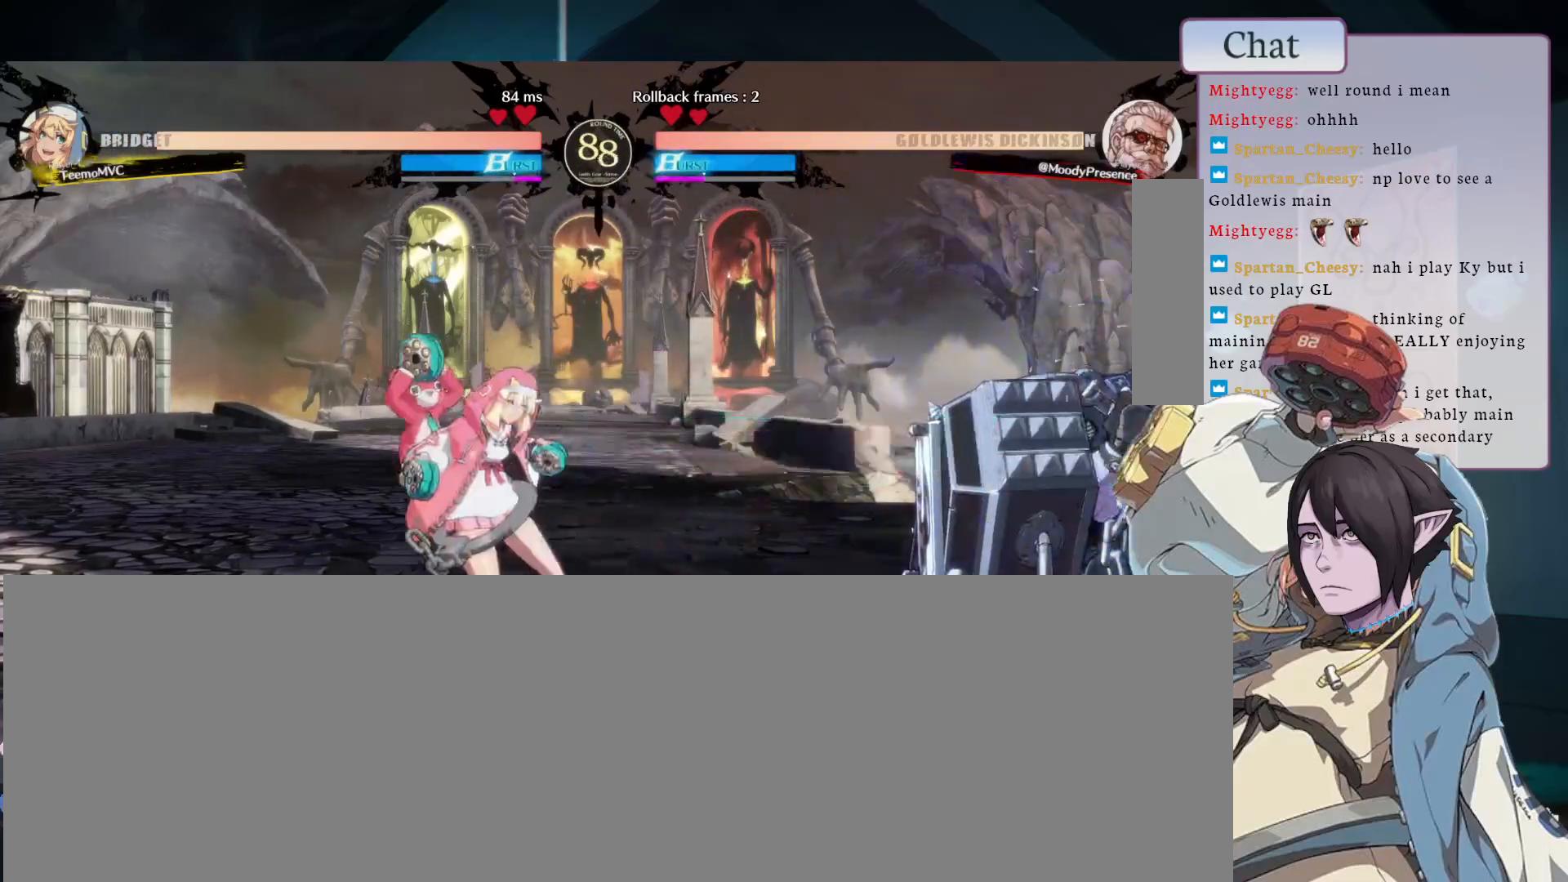
{"buttons": [], "left_stick": "down-right"}
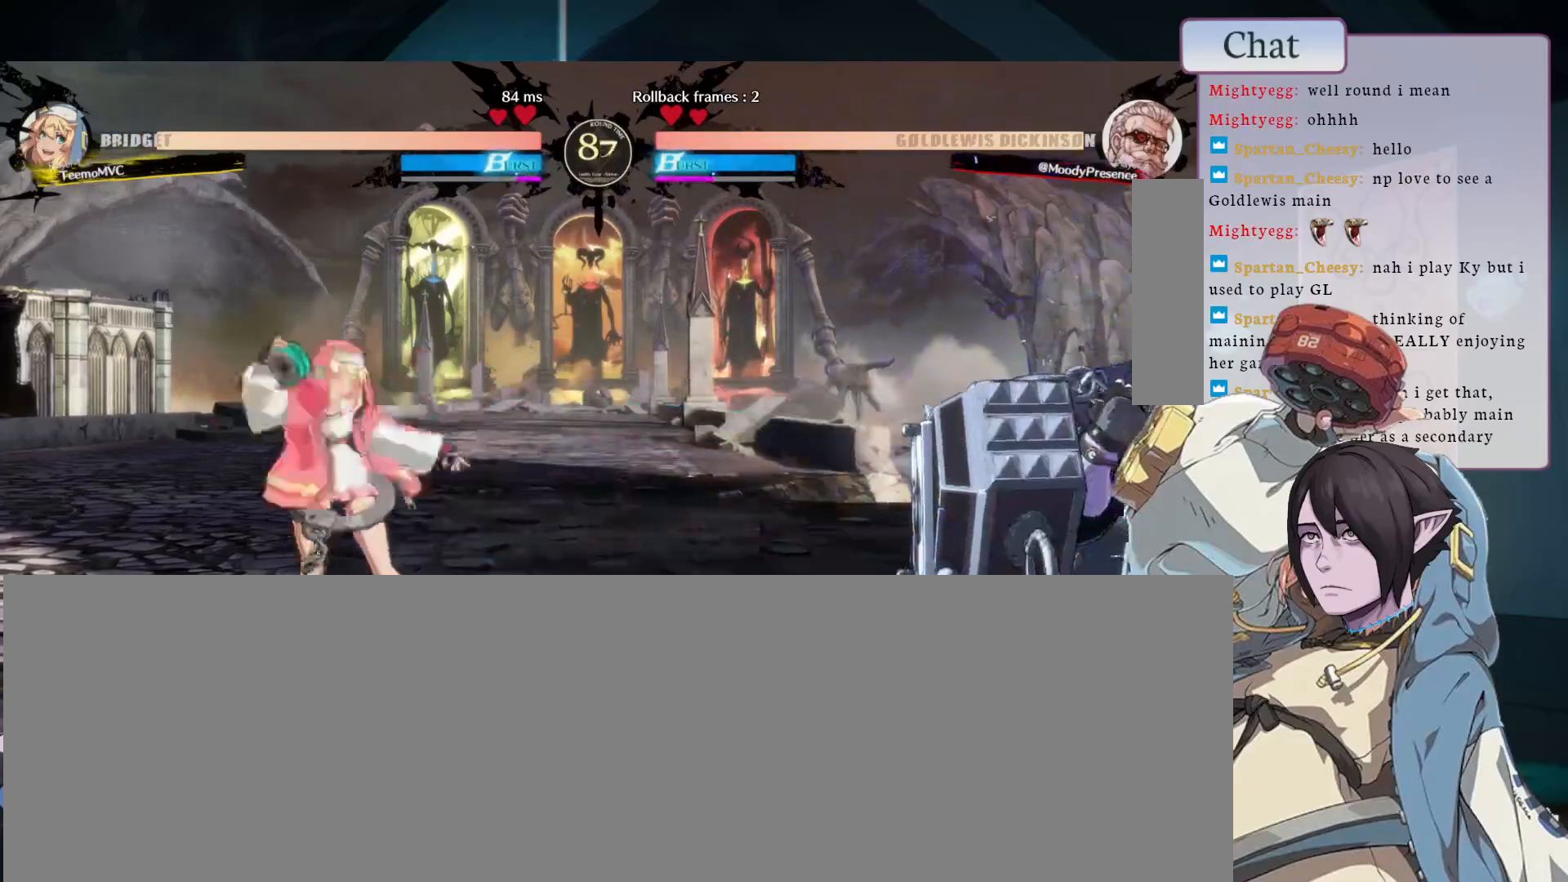
{"buttons": [], "left_stick": "right"}
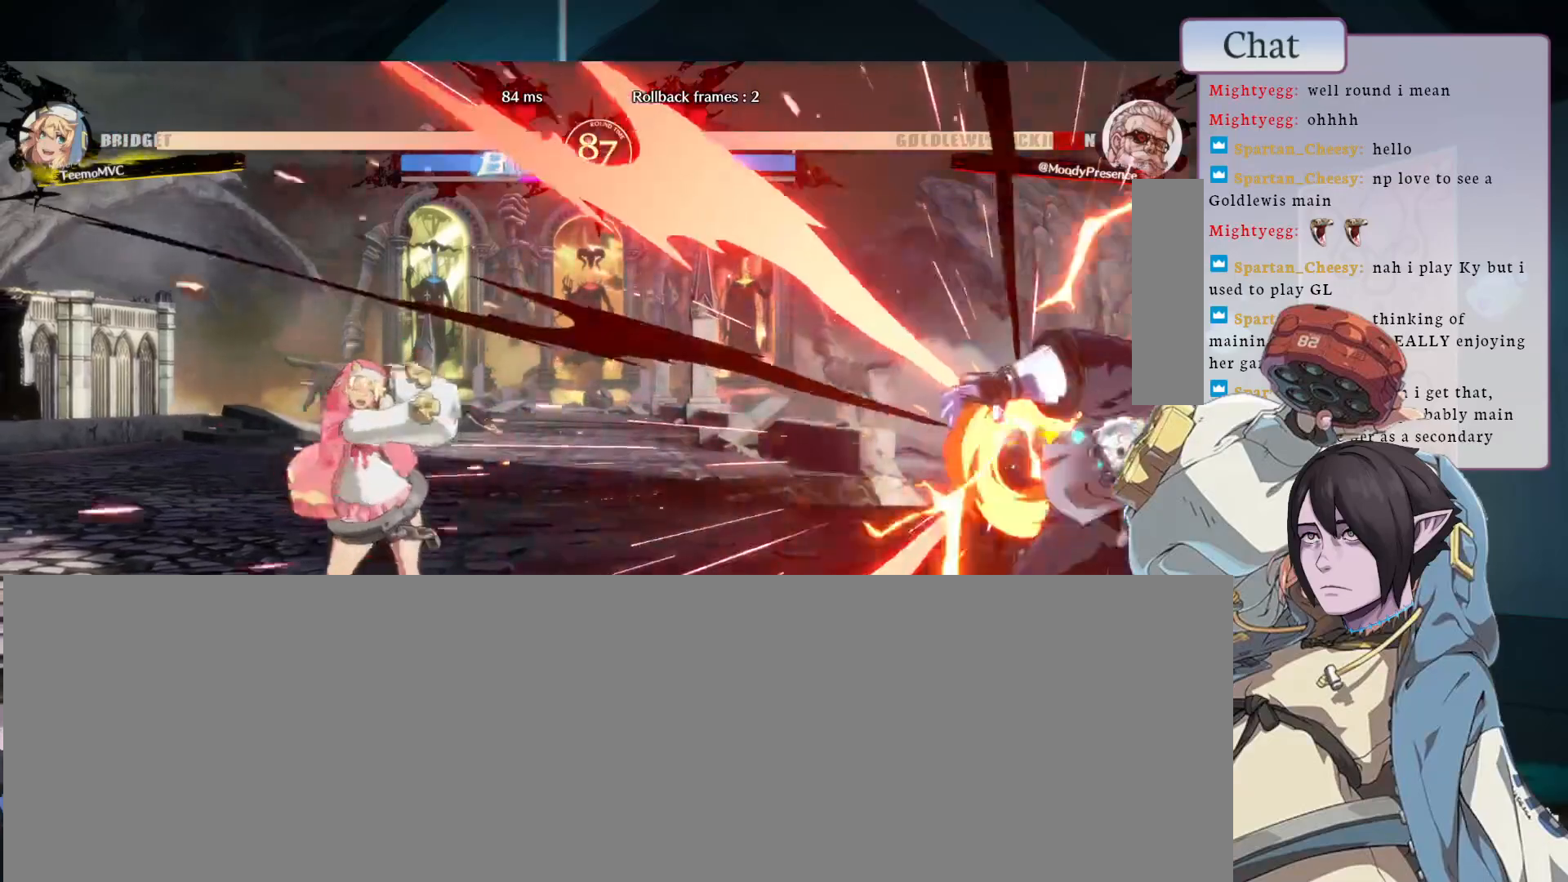
{"buttons": [], "left_stick": "down-right", "events": [[67, "left_stick", "down-right"]]}
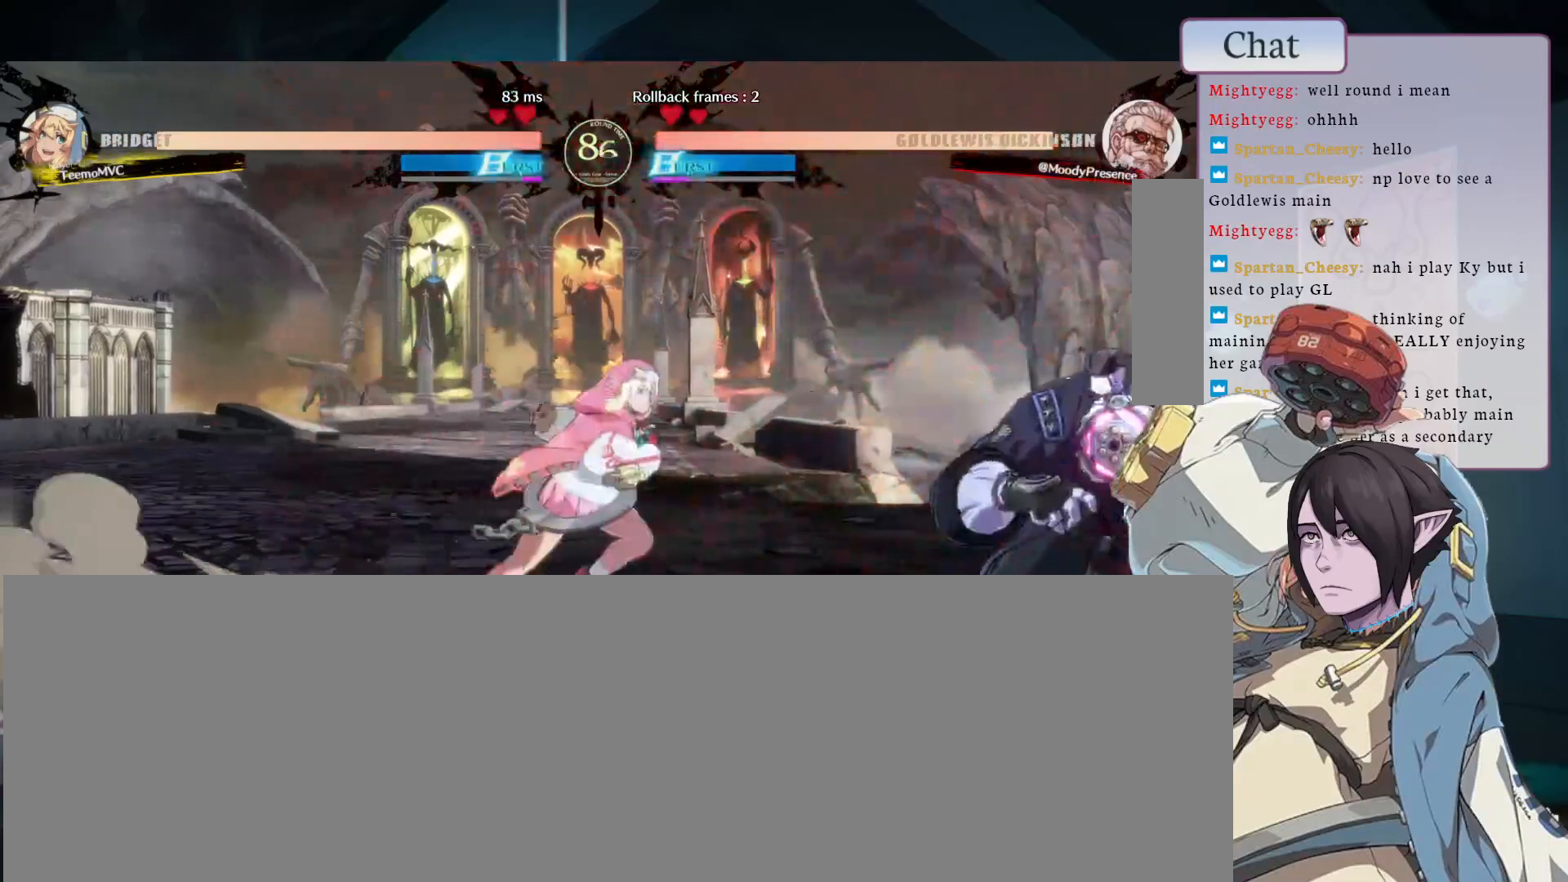
{"buttons": [], "left_stick": "down-right", "events": []}
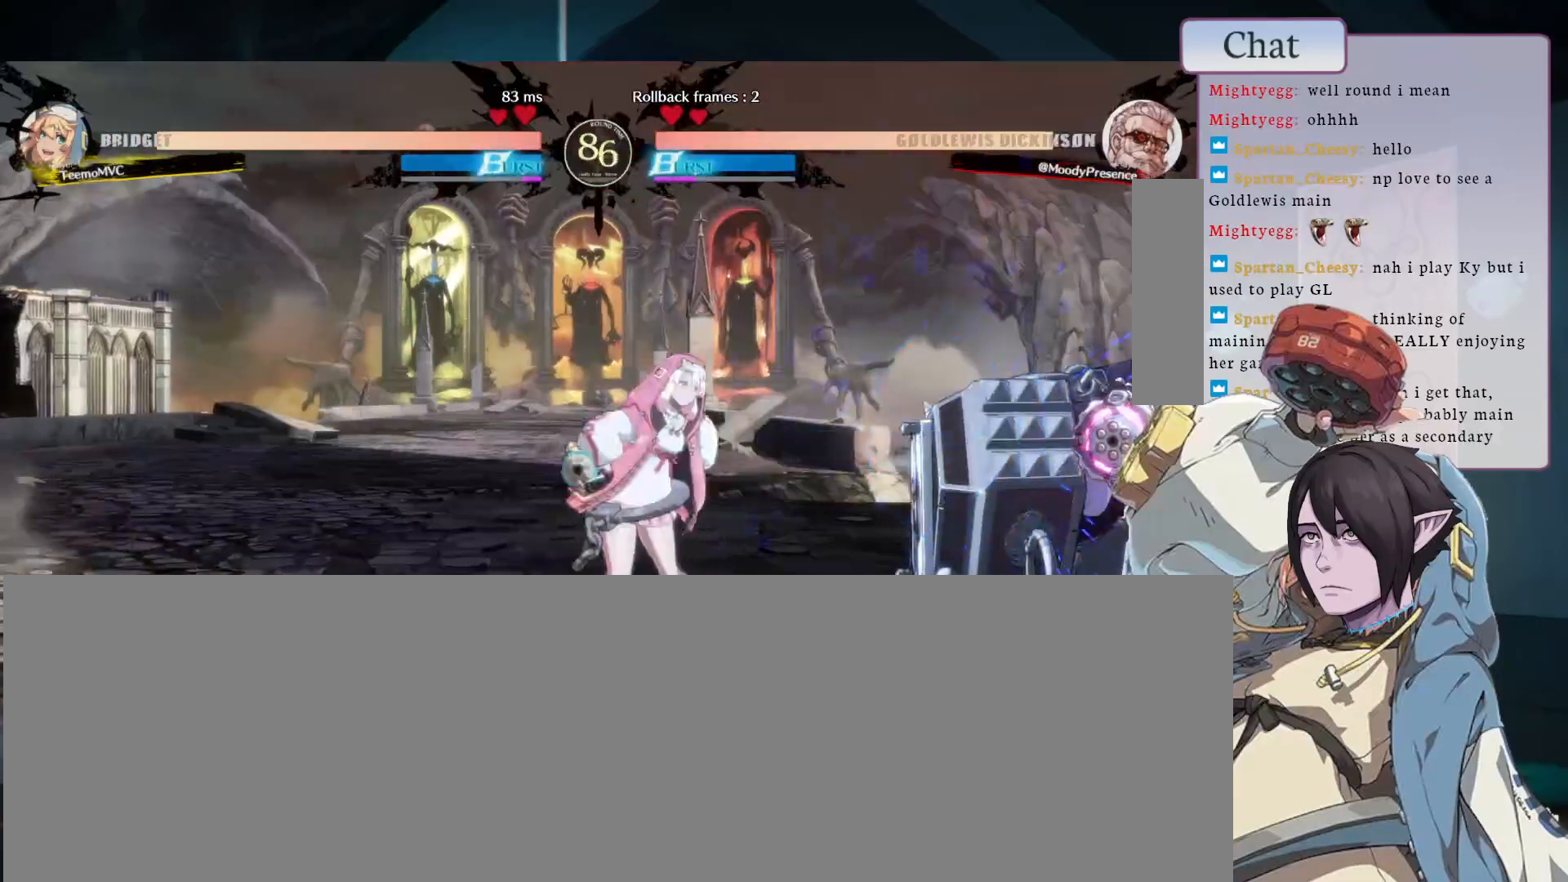
{"buttons": [], "left_stick": "down-right", "events": []}
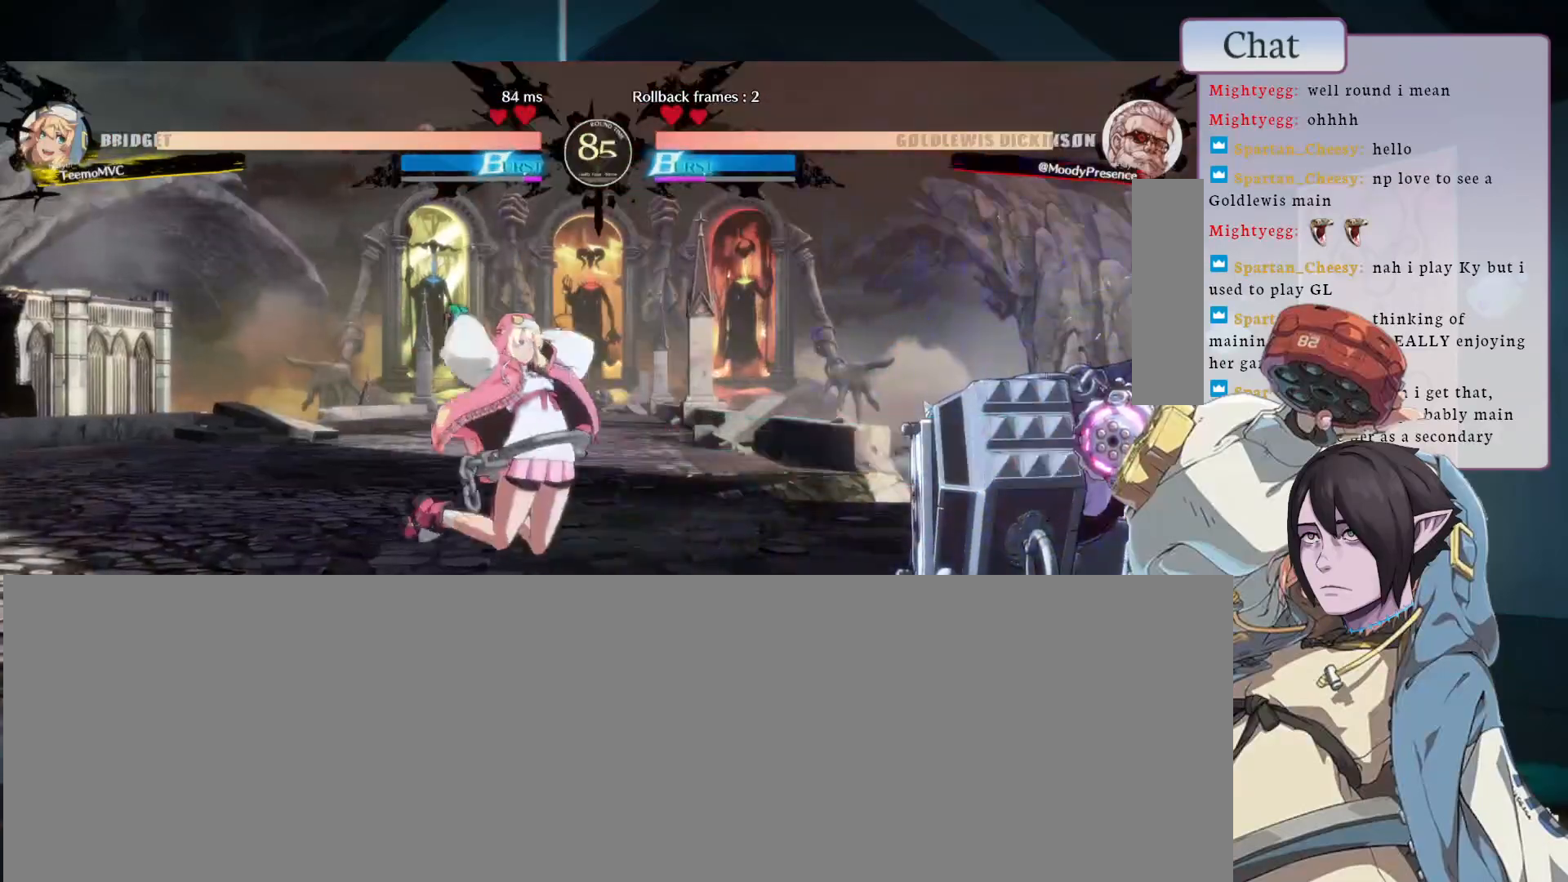
{"buttons": [], "left_stick": "down-right", "events": []}
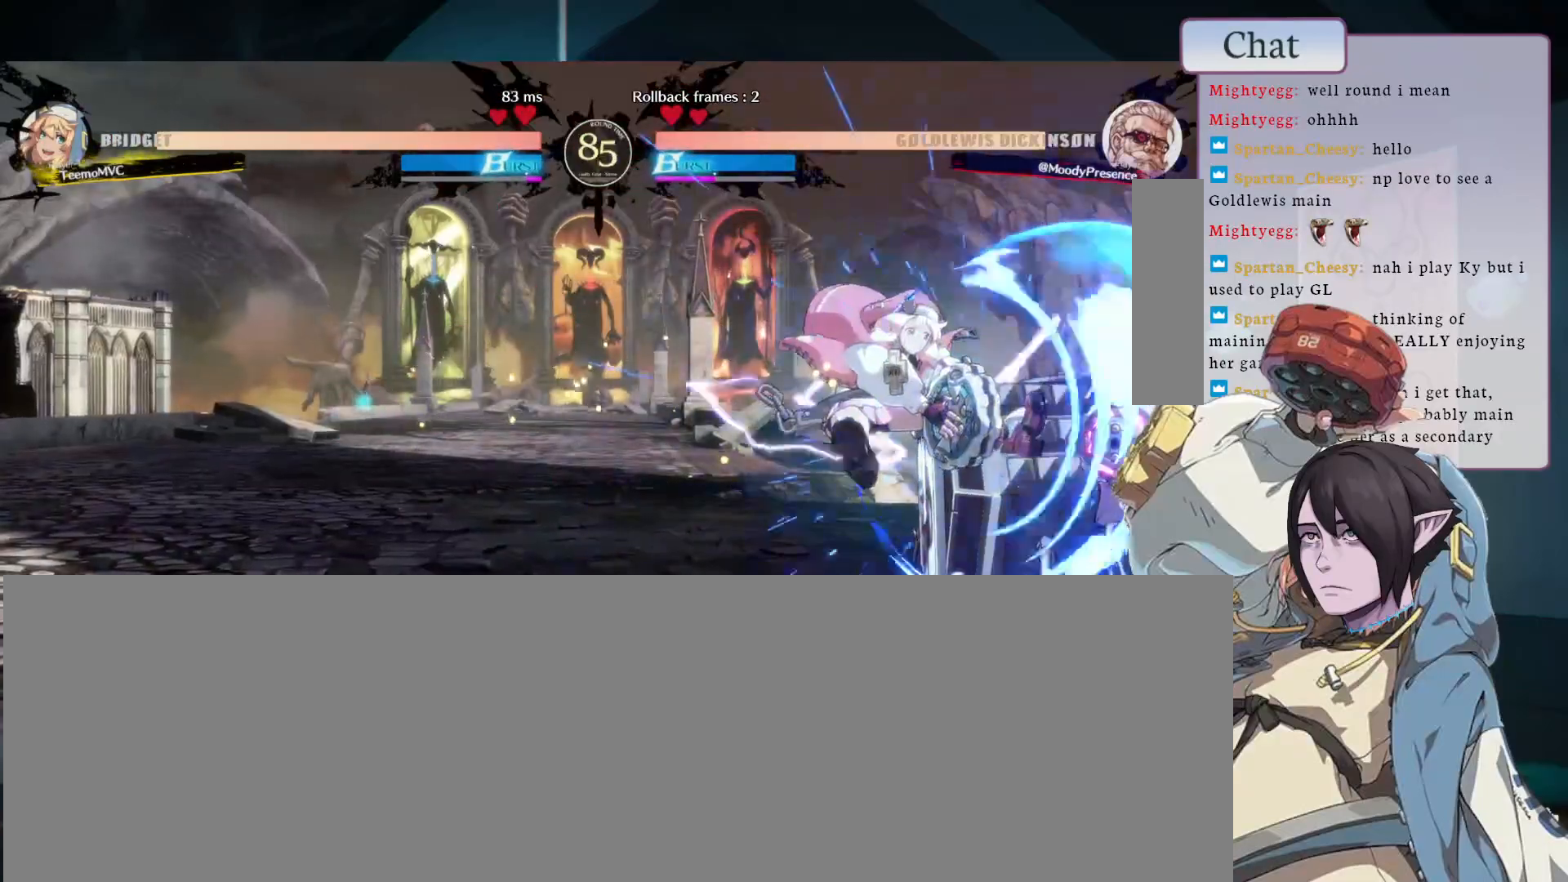
{"buttons": ["CROSS"], "left_stick": "down", "events": [[67, "CROSS", "down"], [167, "CROSS", "up"], [333, "CROSS", "down"], [467, "left_stick", "down"]]}
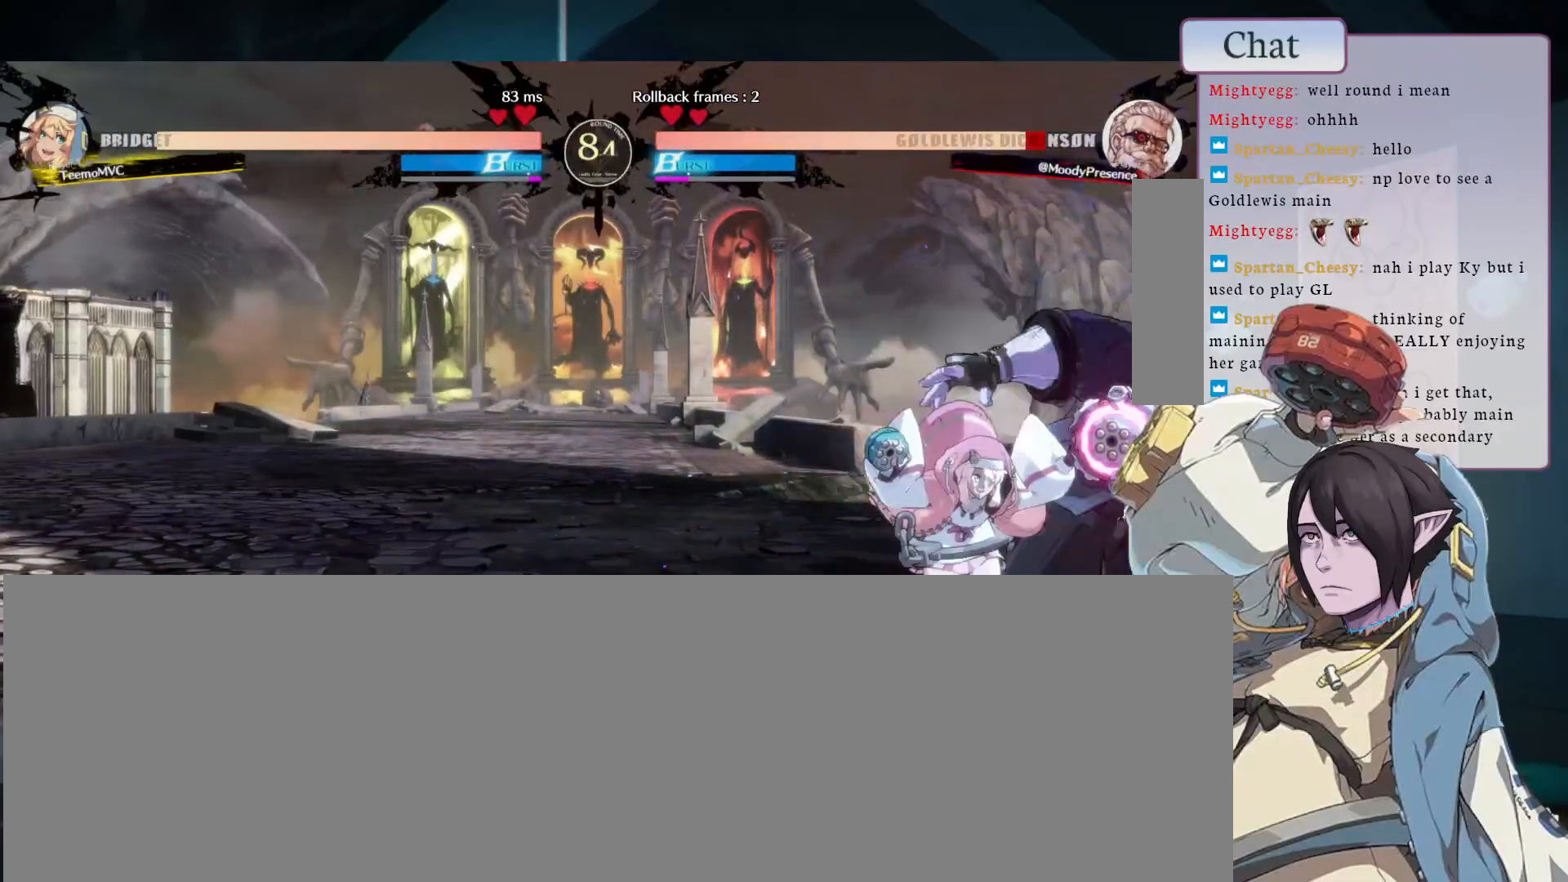
{"buttons": [], "left_stick": "down-right", "events": [[17, "CROSS", "up"], [67, "CROSS", "down"], [83, "left_stick", "down-right"], [283, "CROSS", "up"], [333, "CROSS", "down"], [433, "CROSS", "up"]]}
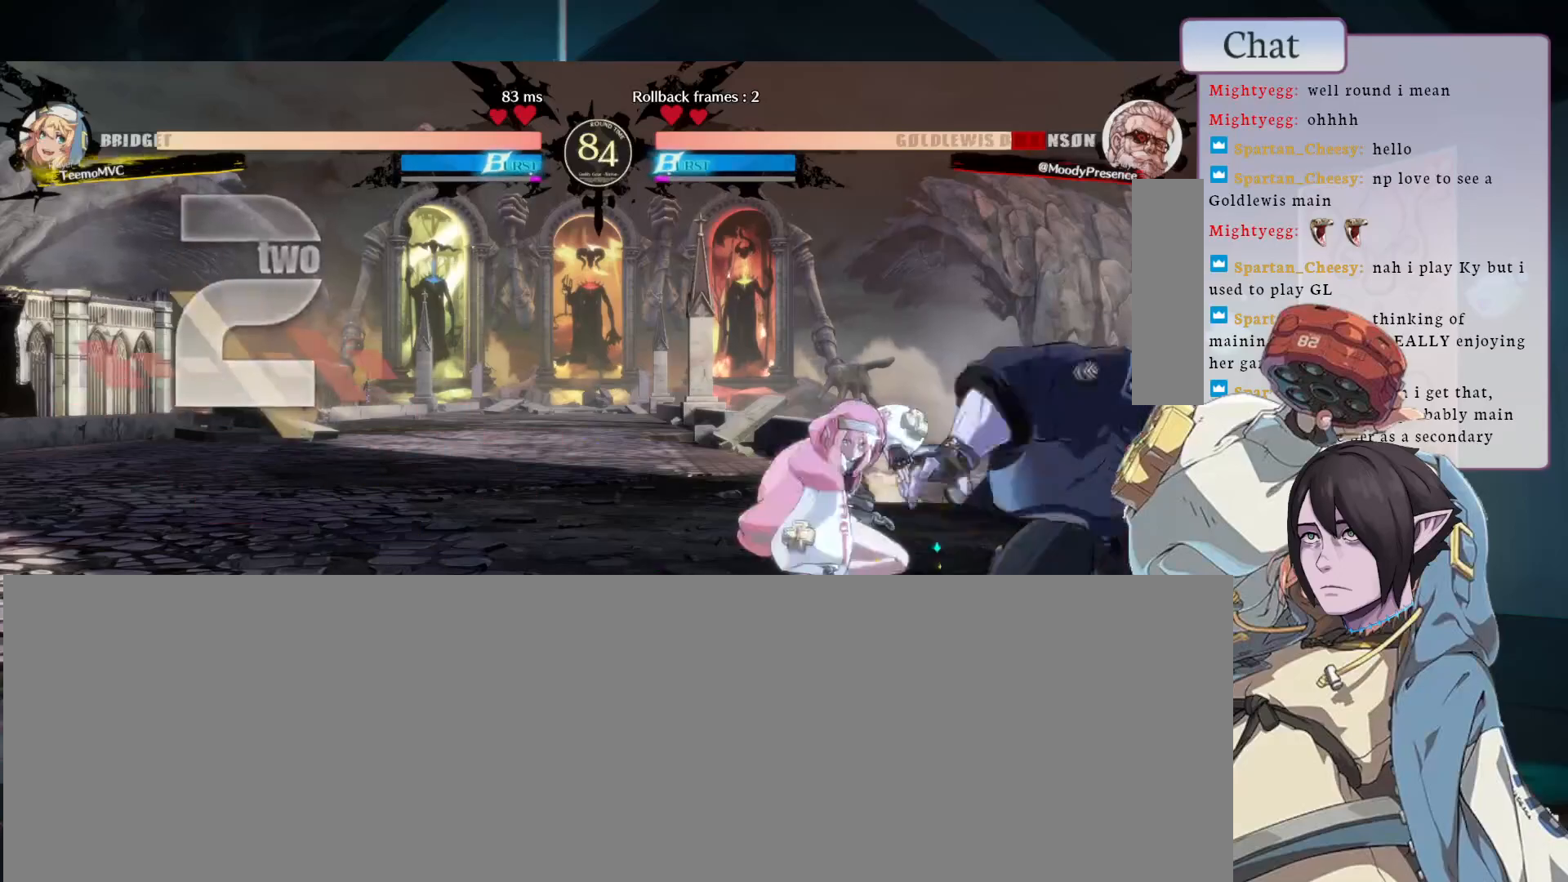
{"buttons": [], "left_stick": "left", "events": [[167, "L2", "down"], [333, "L2", "up"], [350, "left_stick", "down"], [450, "left_stick", "left"]]}
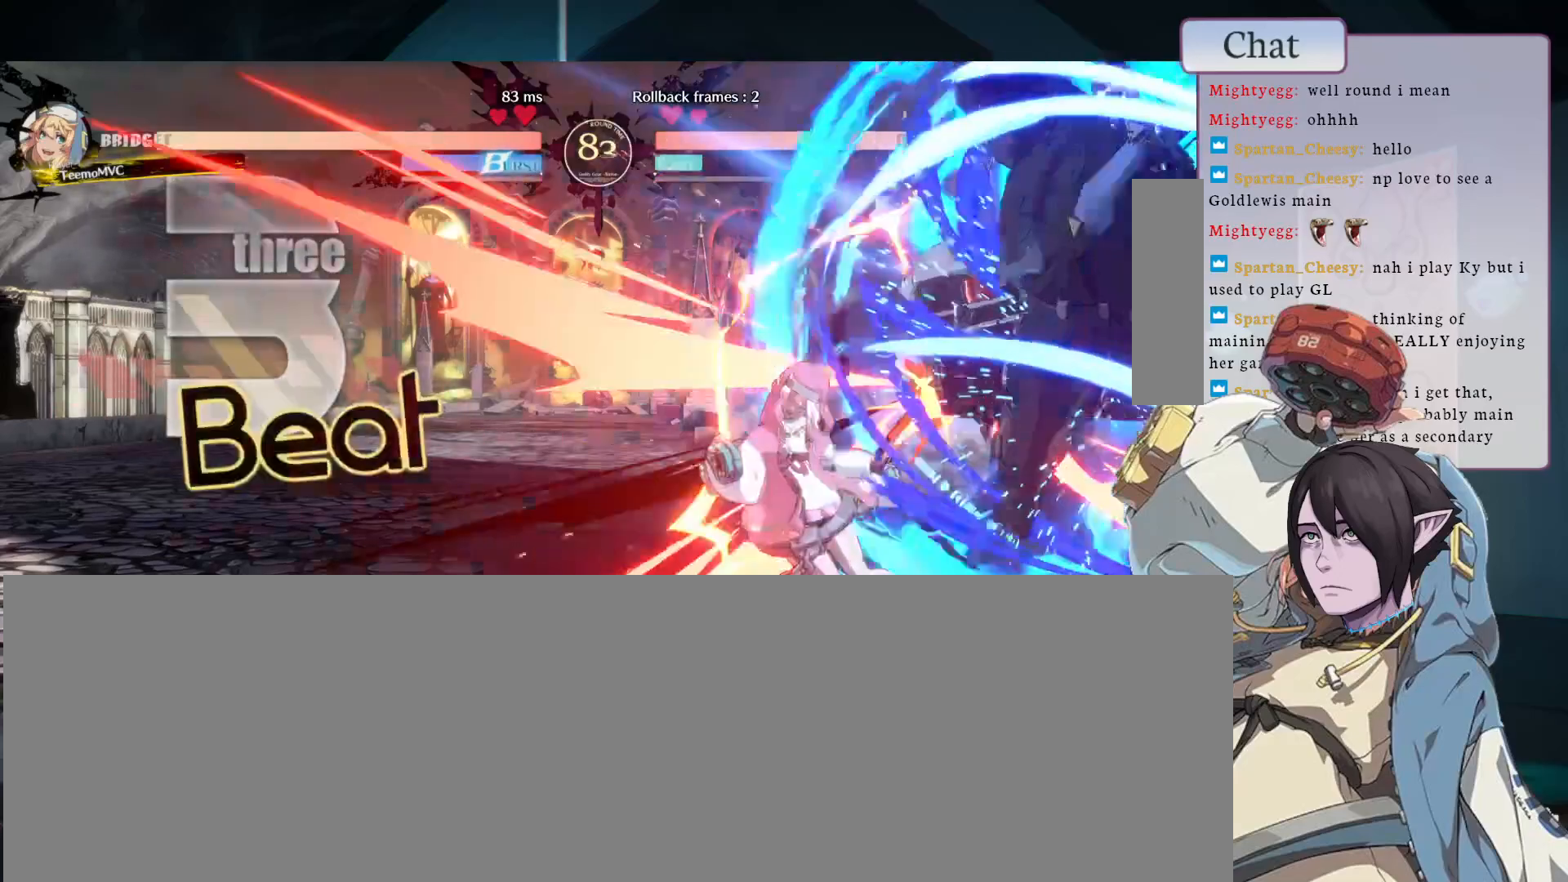
{"buttons": [], "left_stick": "left", "events": []}
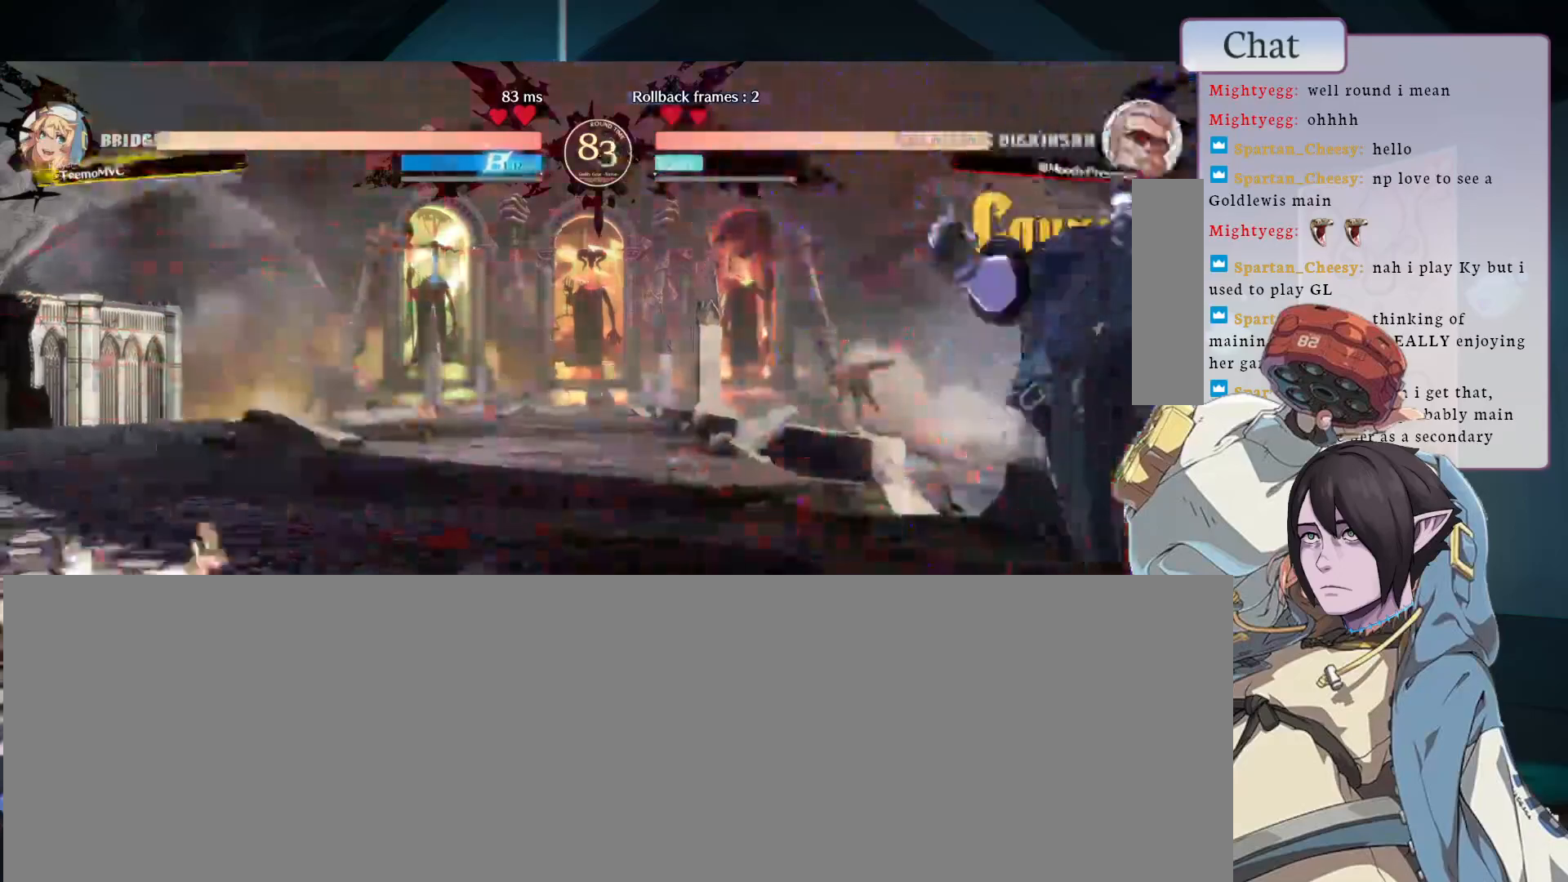
{"buttons": [], "left_stick": "right", "events": [[217, "left_stick", "down"], [300, "left_stick", "right"], [333, "TRIANGLE", "down"], [483, "TRIANGLE", "up"]]}
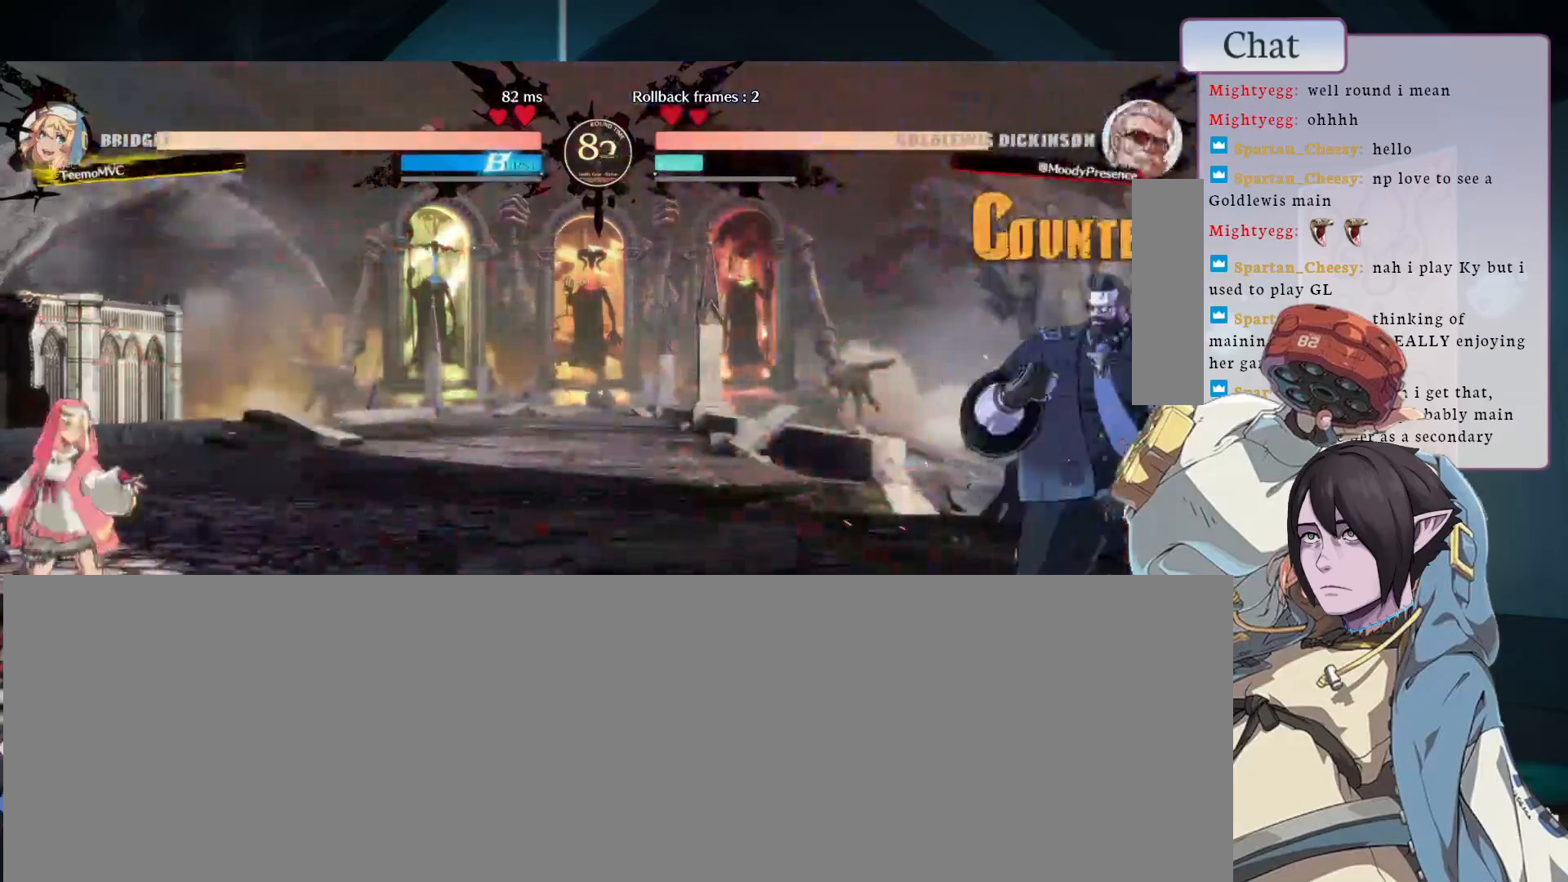
{"buttons": [], "left_stick": "down-right", "events": [[33, "left_stick", "down-right"], [300, "CIRCLE", "down"], [400, "CIRCLE", "up"]]}
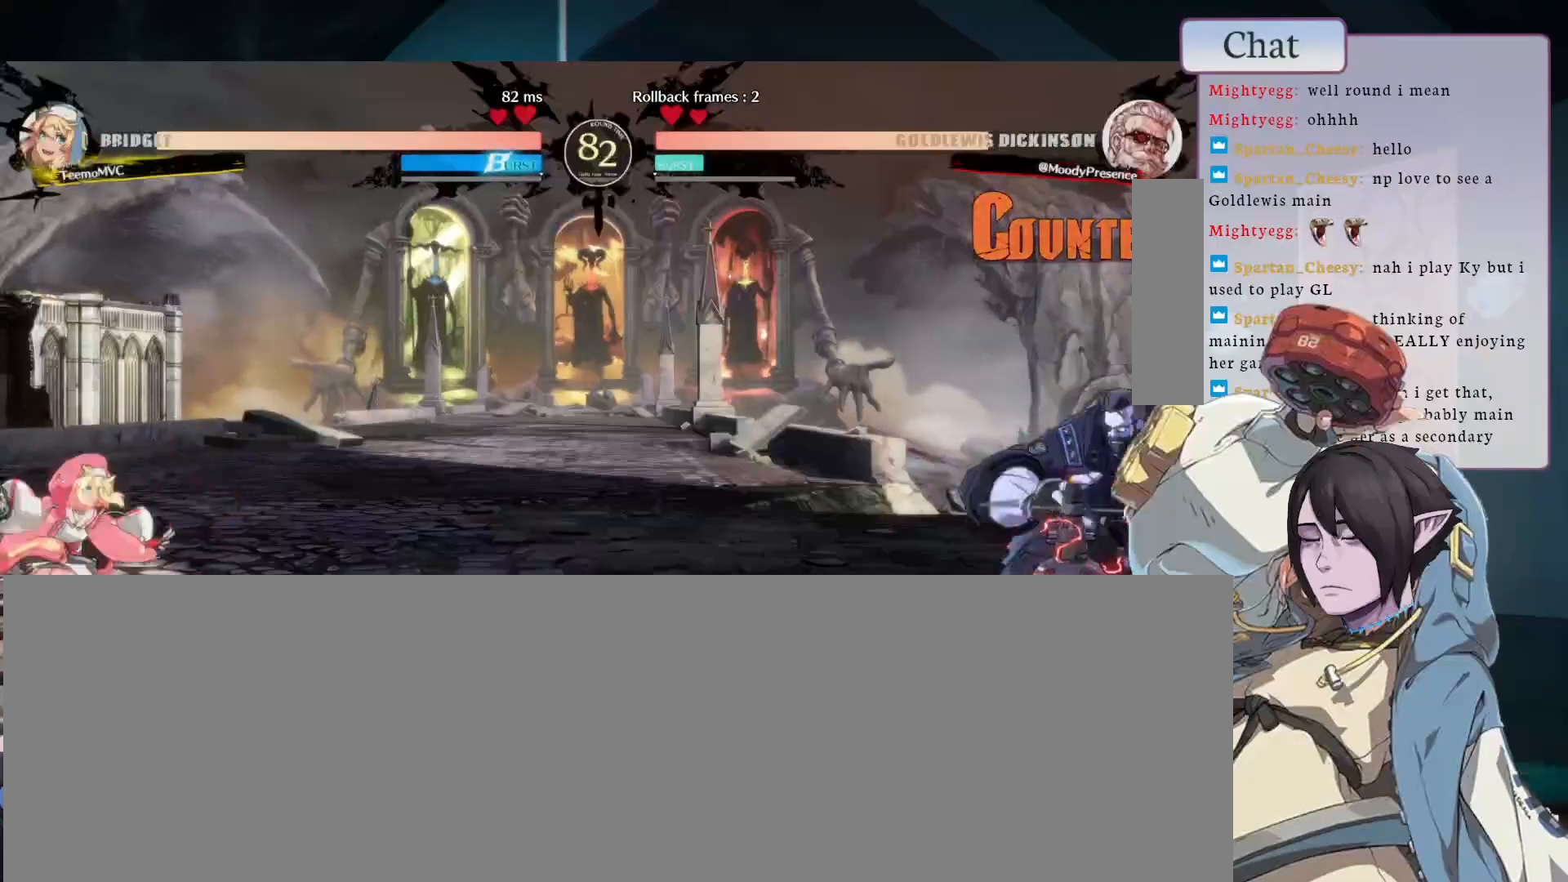
{"buttons": ["CIRCLE"], "left_stick": "down-right", "events": [[167, "left_stick", "left"], [200, "CIRCLE", "down"], [500, "left_stick", "down-right"]]}
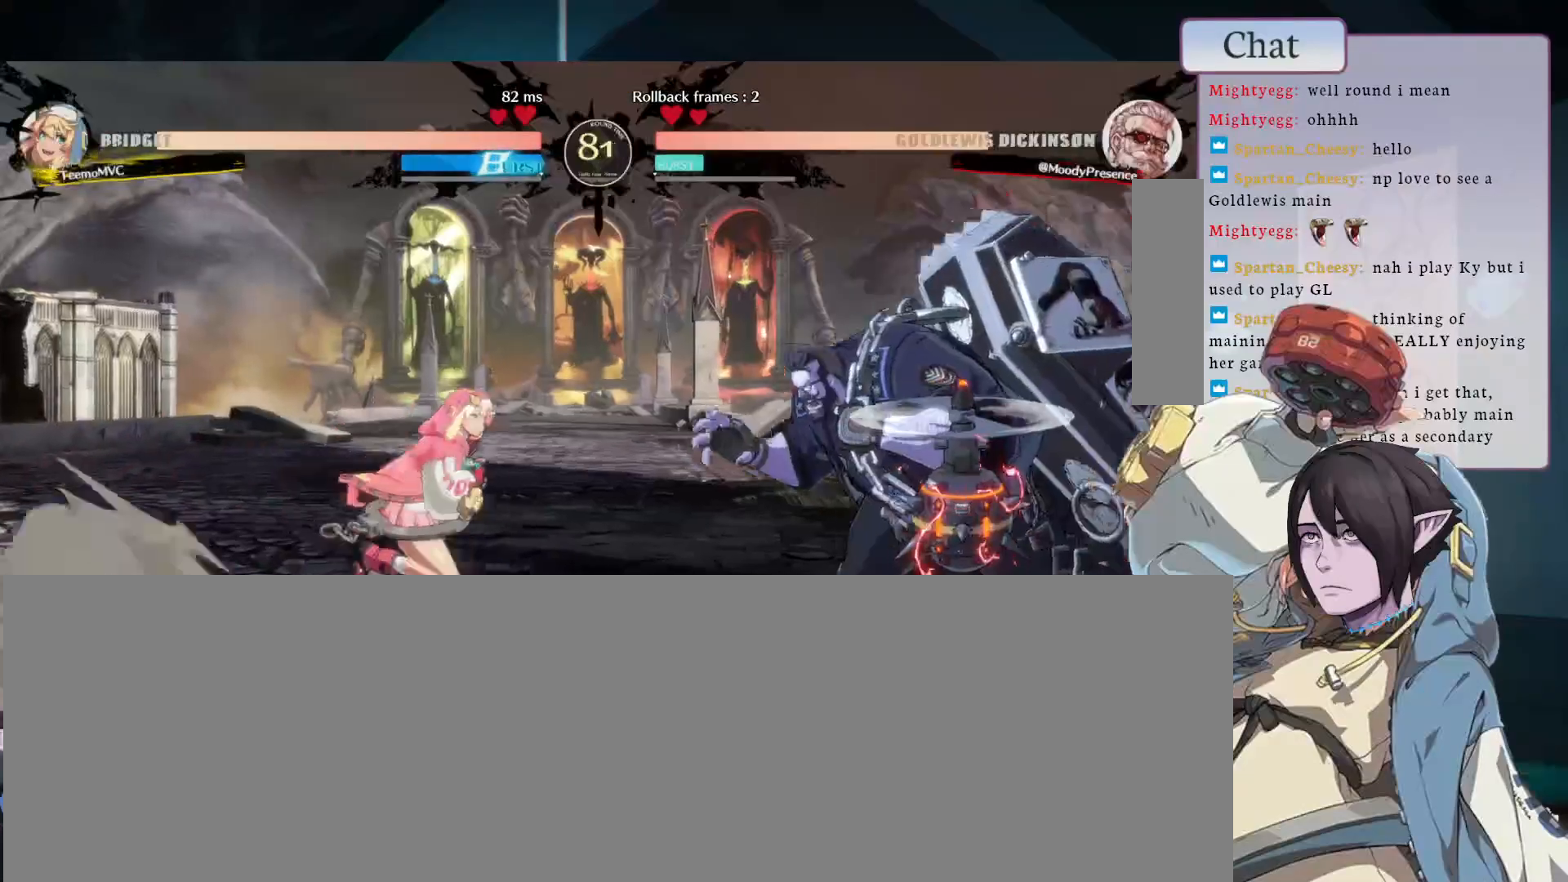
{"buttons": [], "left_stick": "left", "events": [[17, "CIRCLE", "up"], [467, "left_stick", "left"]]}
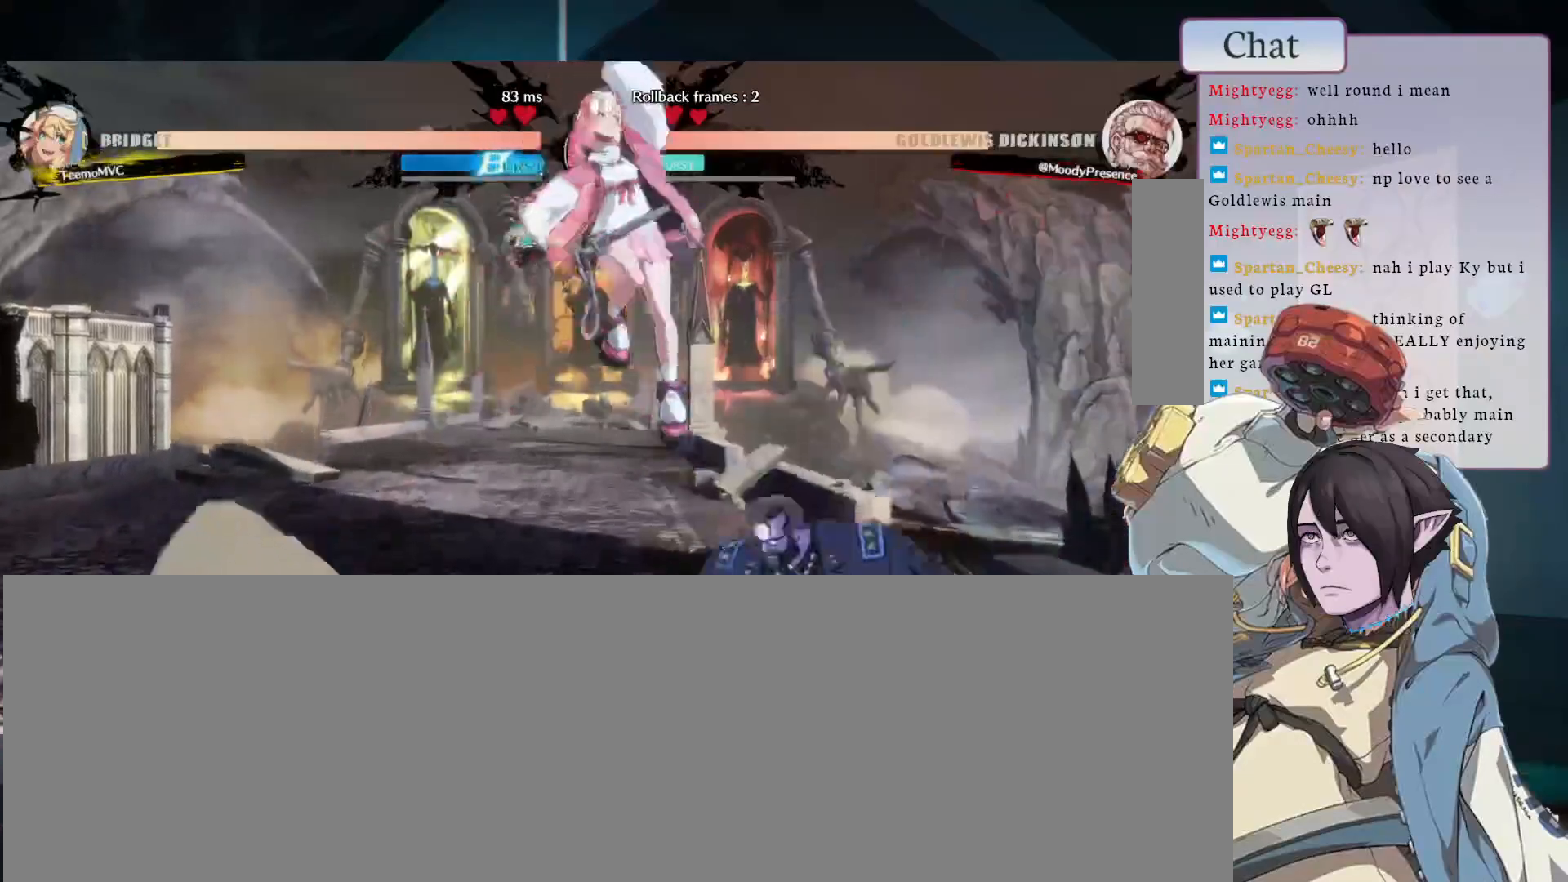
{"buttons": [], "left_stick": "center", "events": [[450, "left_stick", "center"]]}
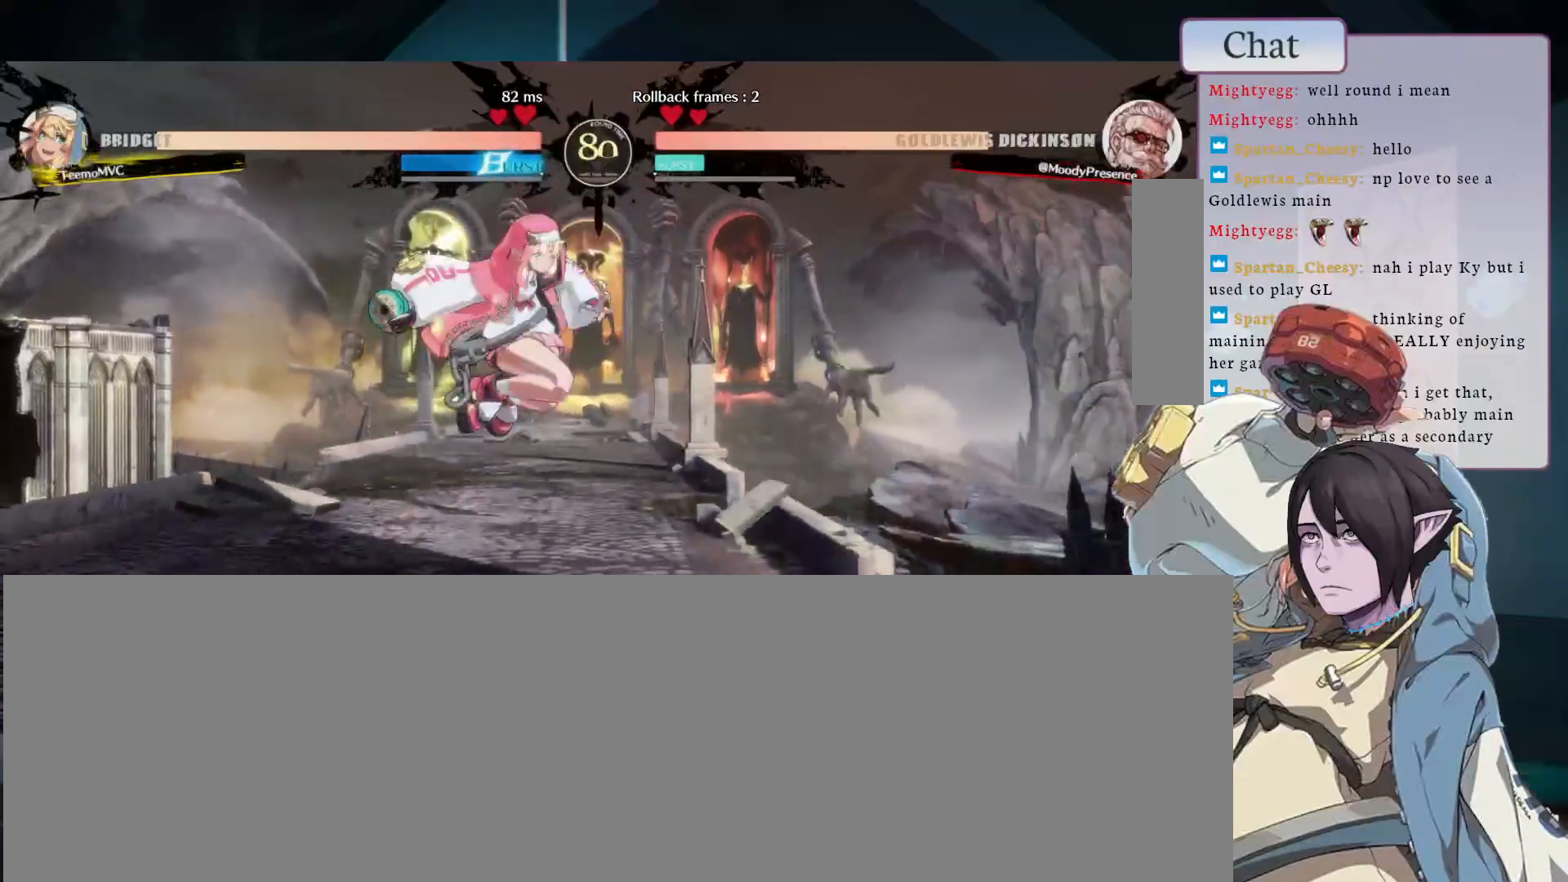
{"buttons": [], "left_stick": "left"}
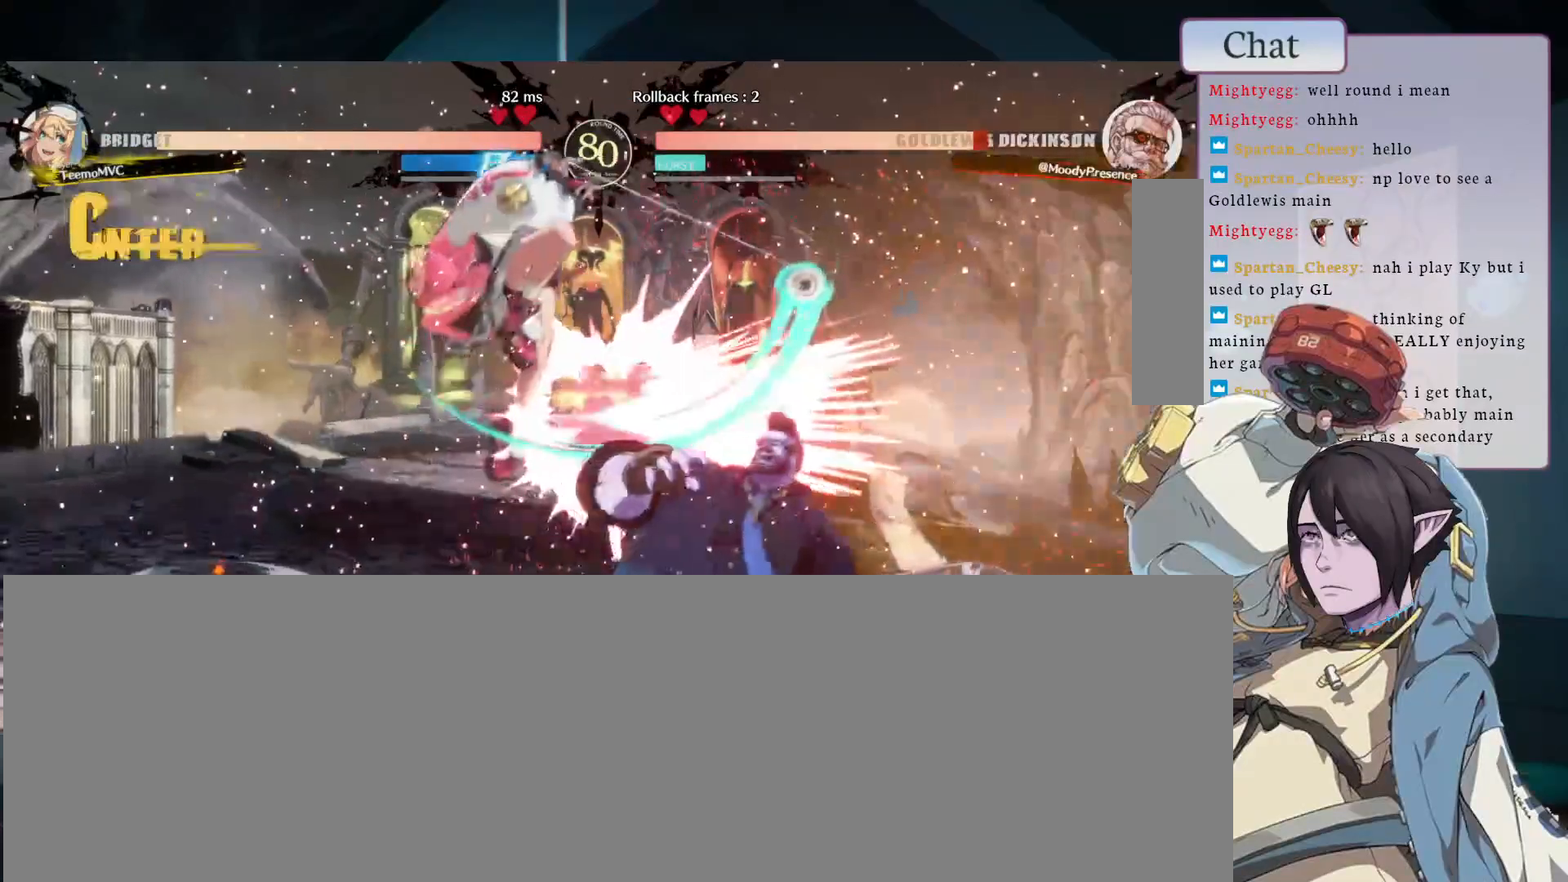
{"buttons": [], "left_stick": "down-right", "events": [[133, "left_stick", "down"], [250, "left_stick", "down-right"]]}
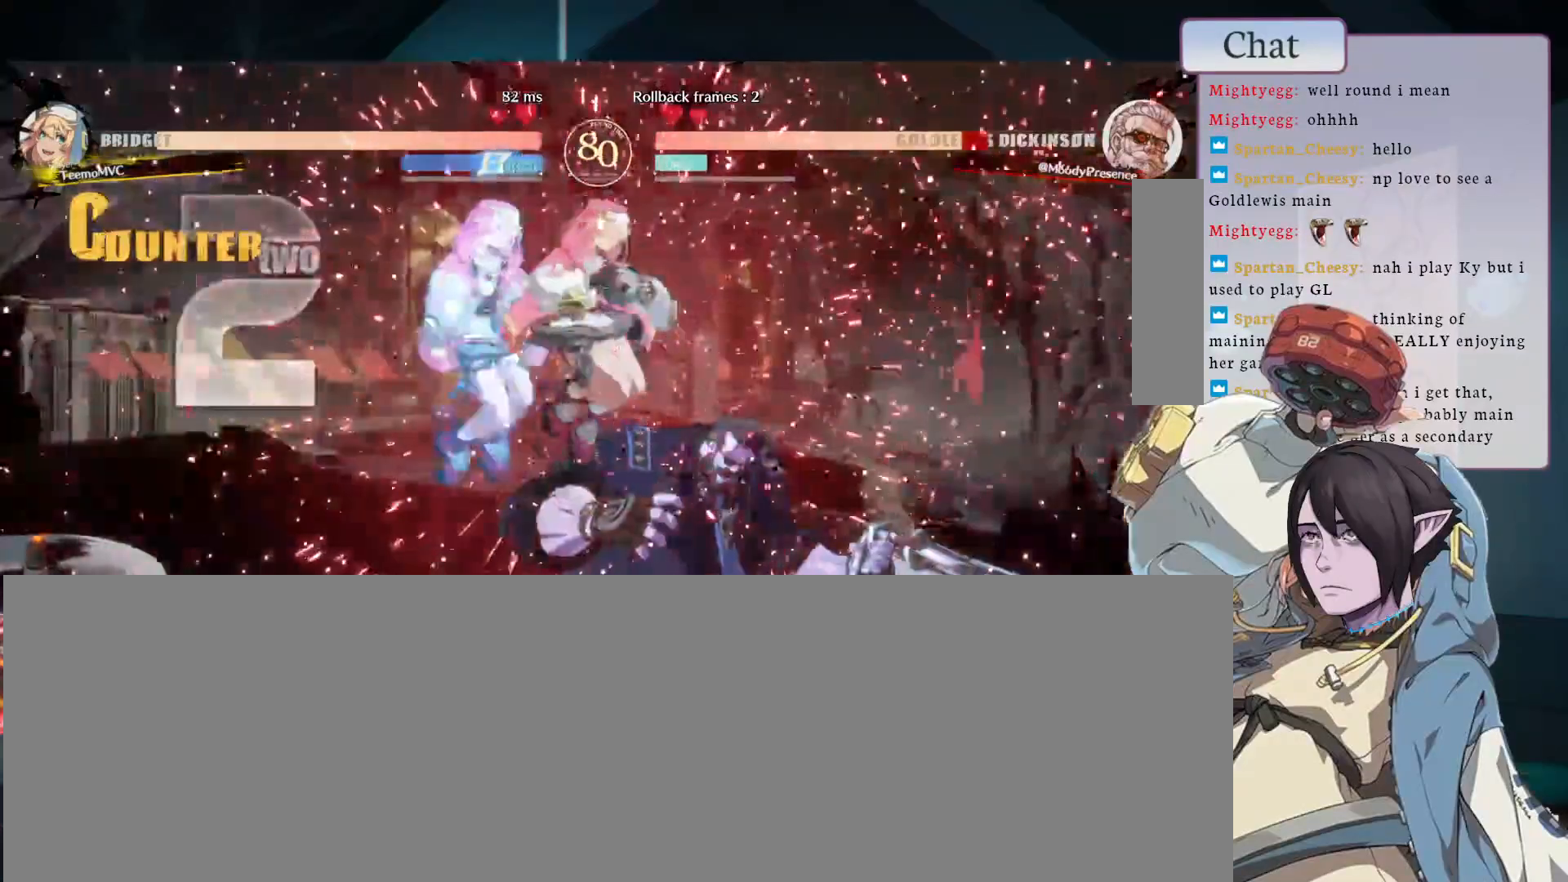
{"buttons": [], "left_stick": "down-left"}
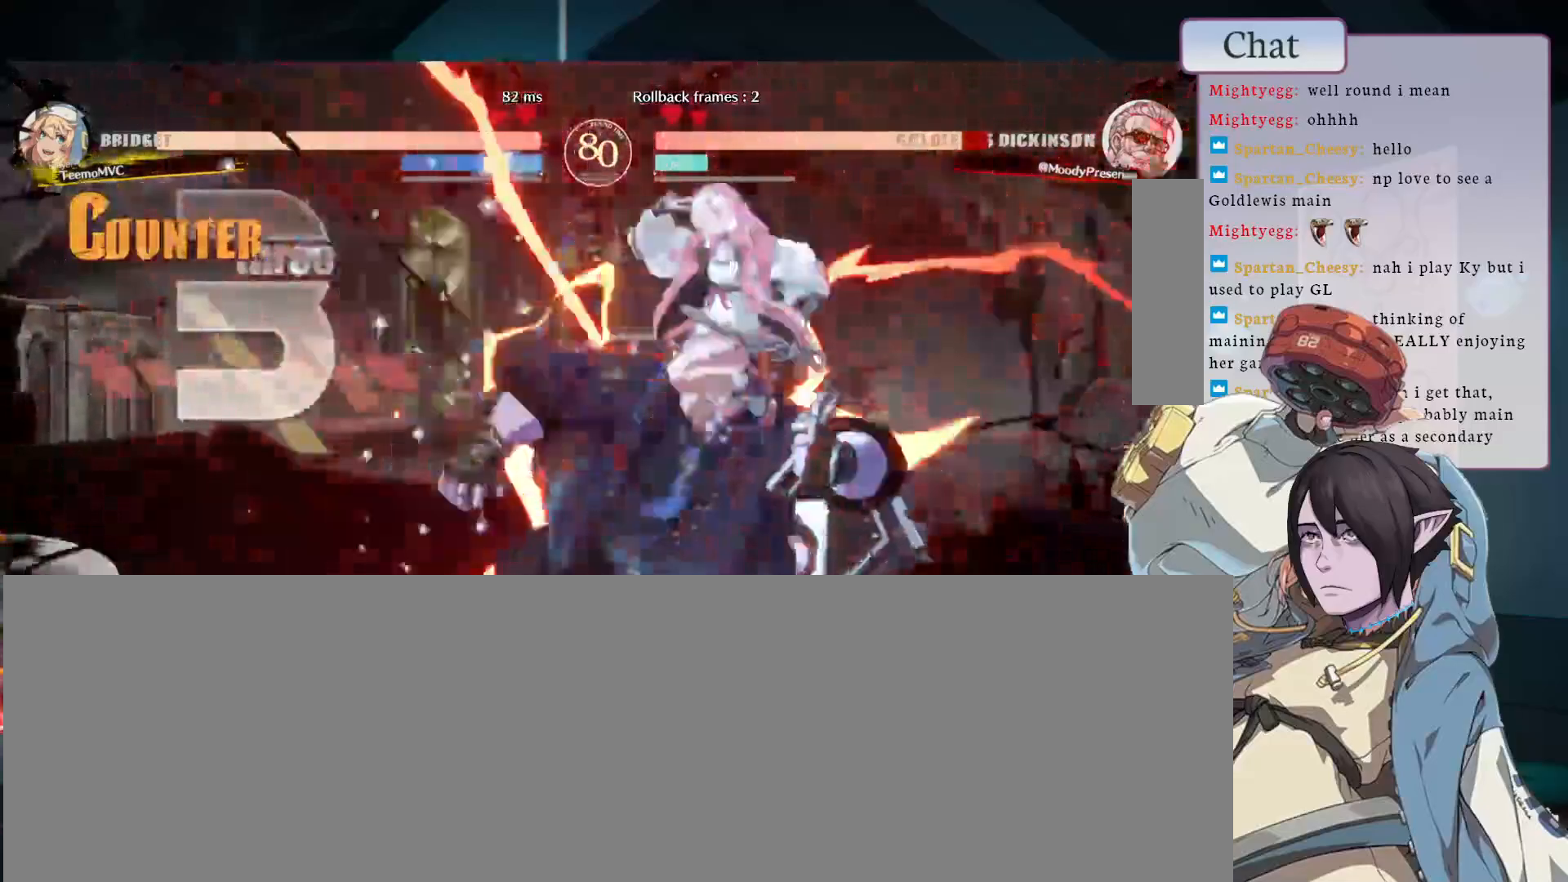
{"buttons": [], "left_stick": "down-left", "events": []}
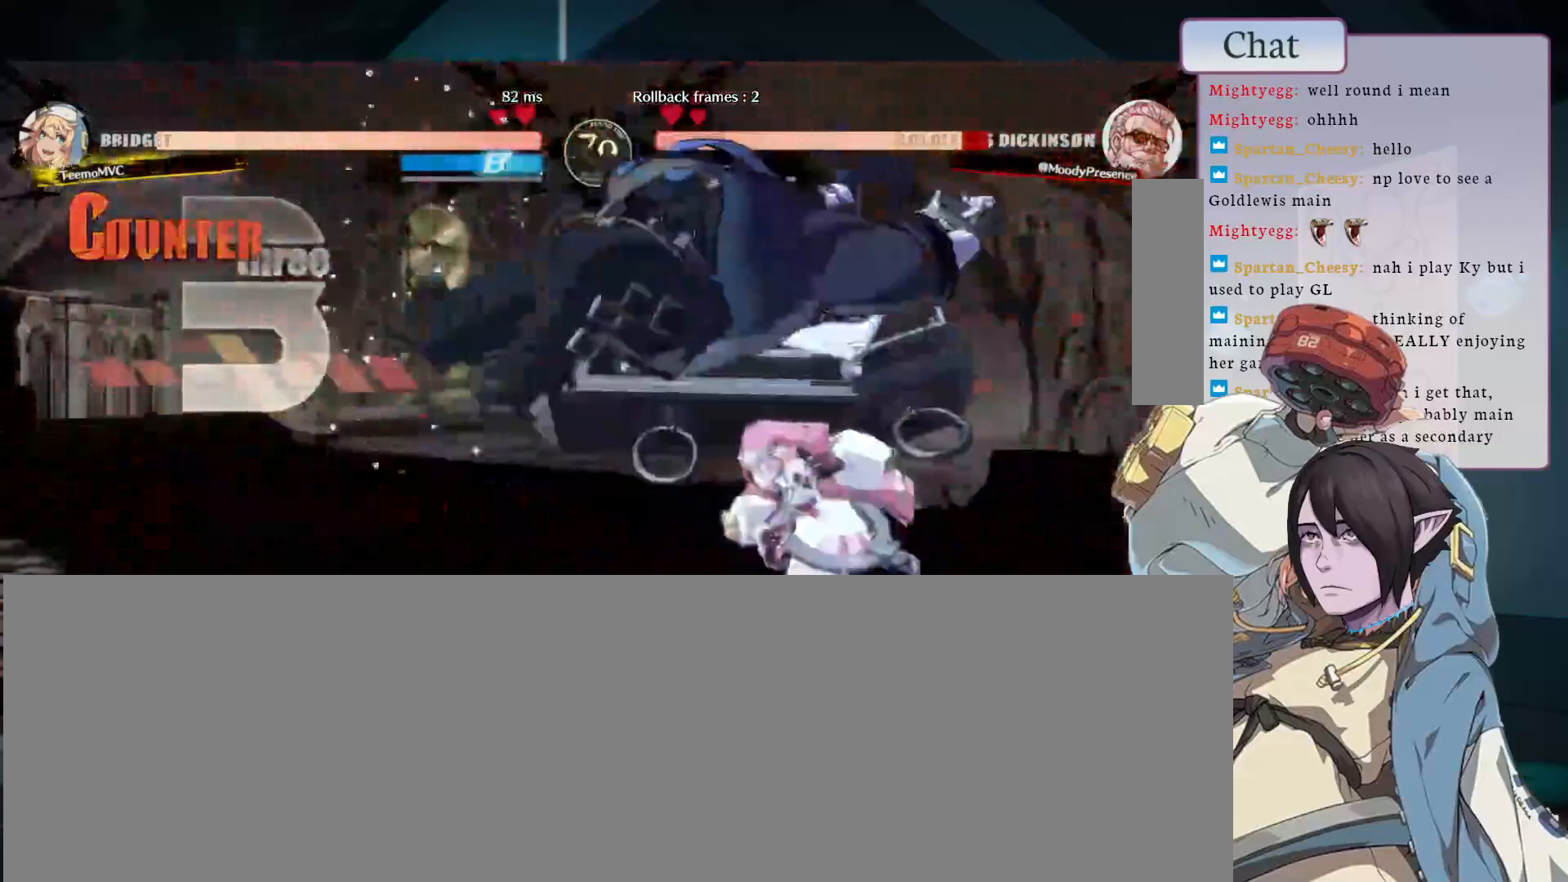
{"buttons": [], "left_stick": "down-left", "events": []}
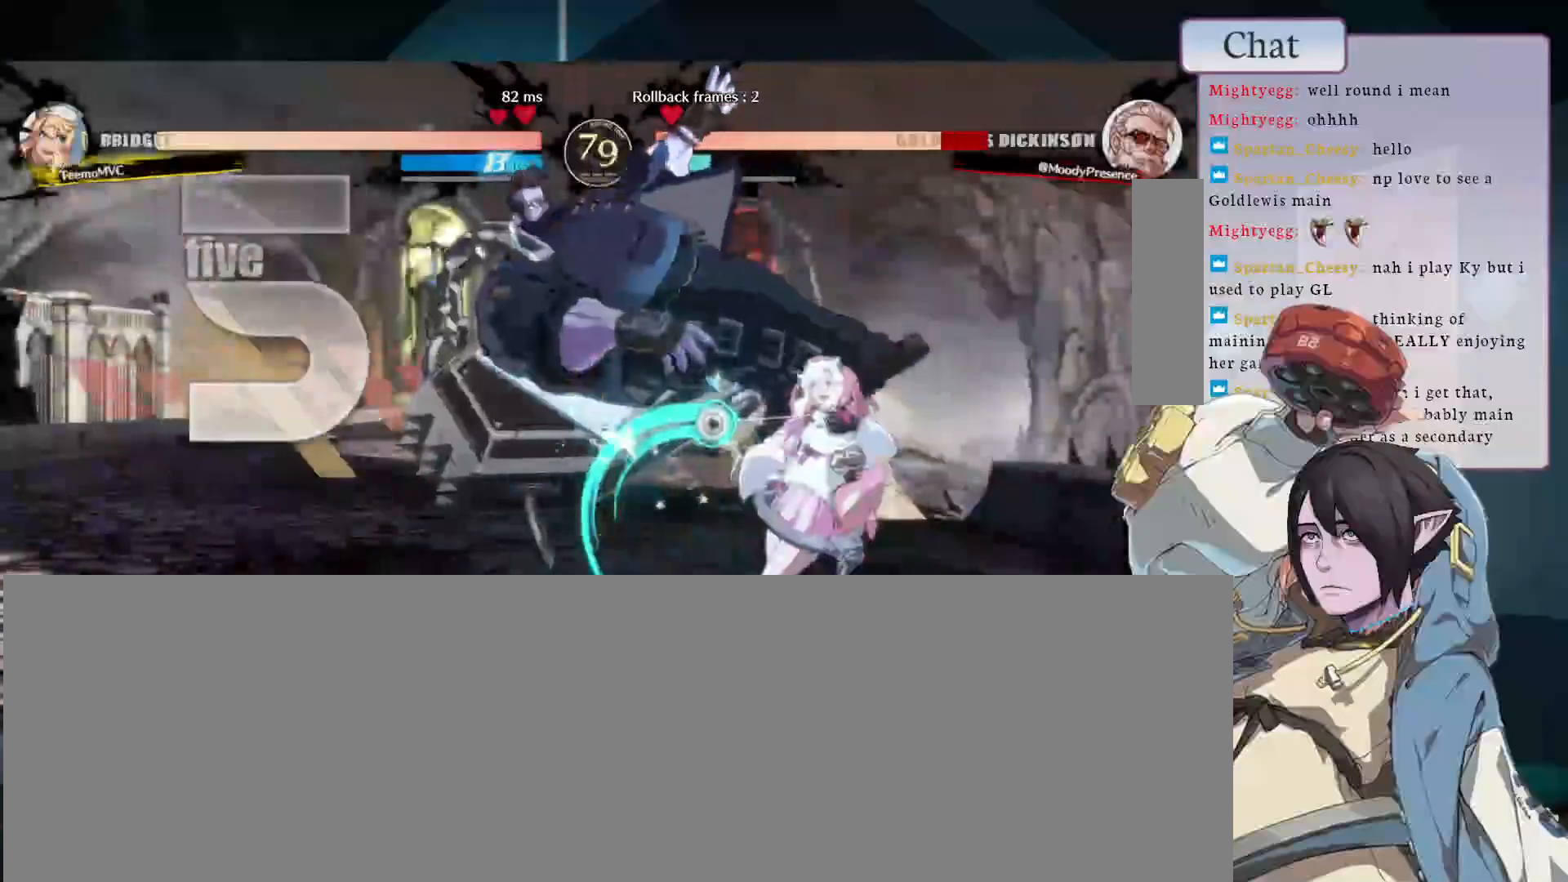
{"buttons": [], "left_stick": "left", "events": [[350, "left_stick", "left"]]}
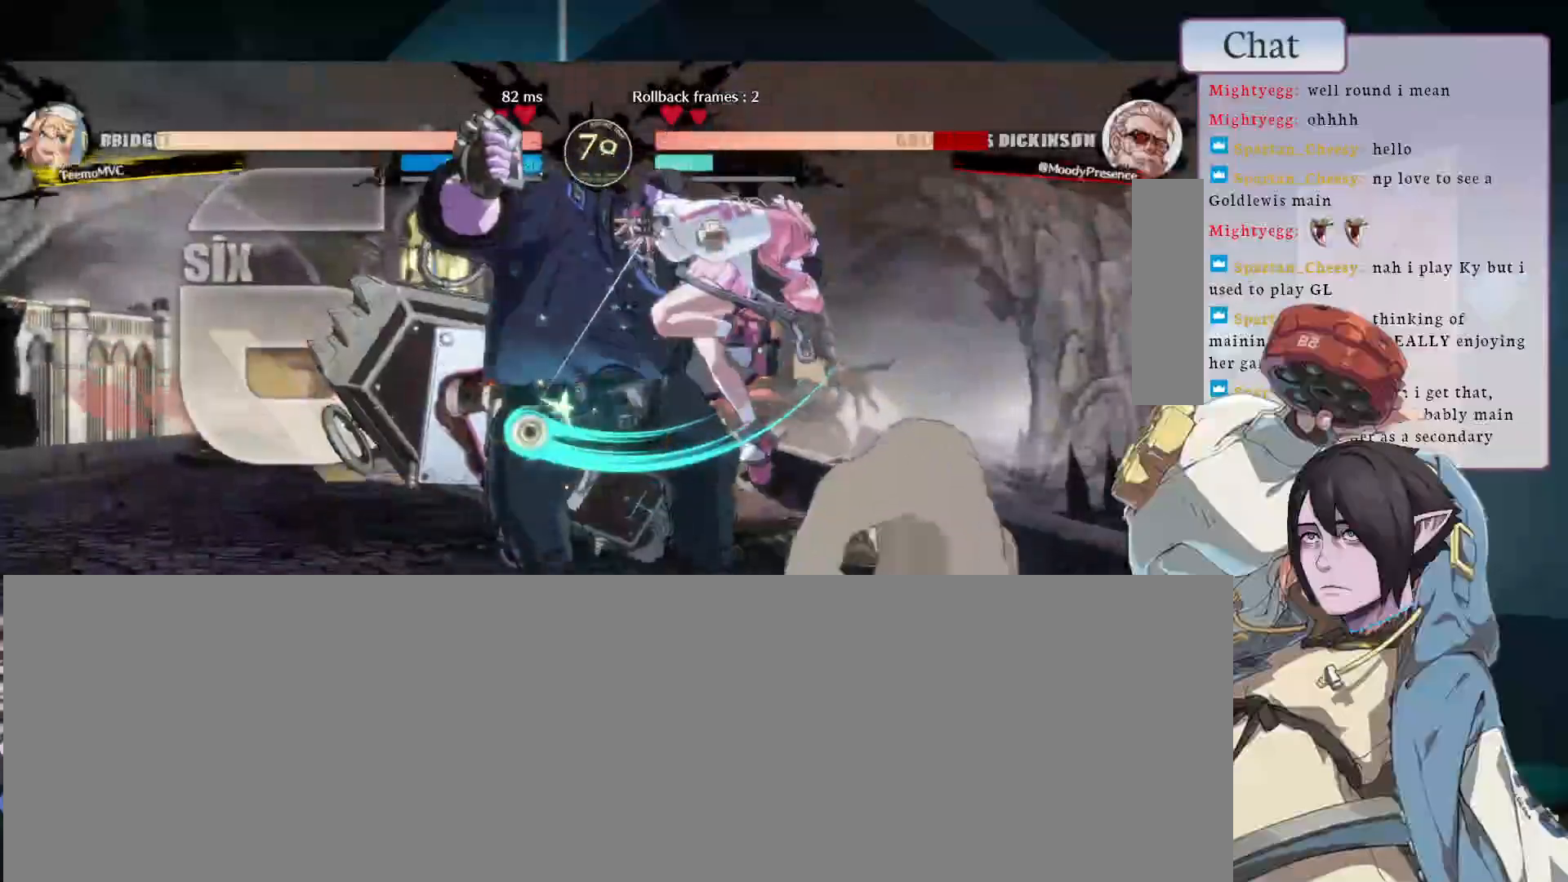
{"buttons": [], "left_stick": "left", "events": []}
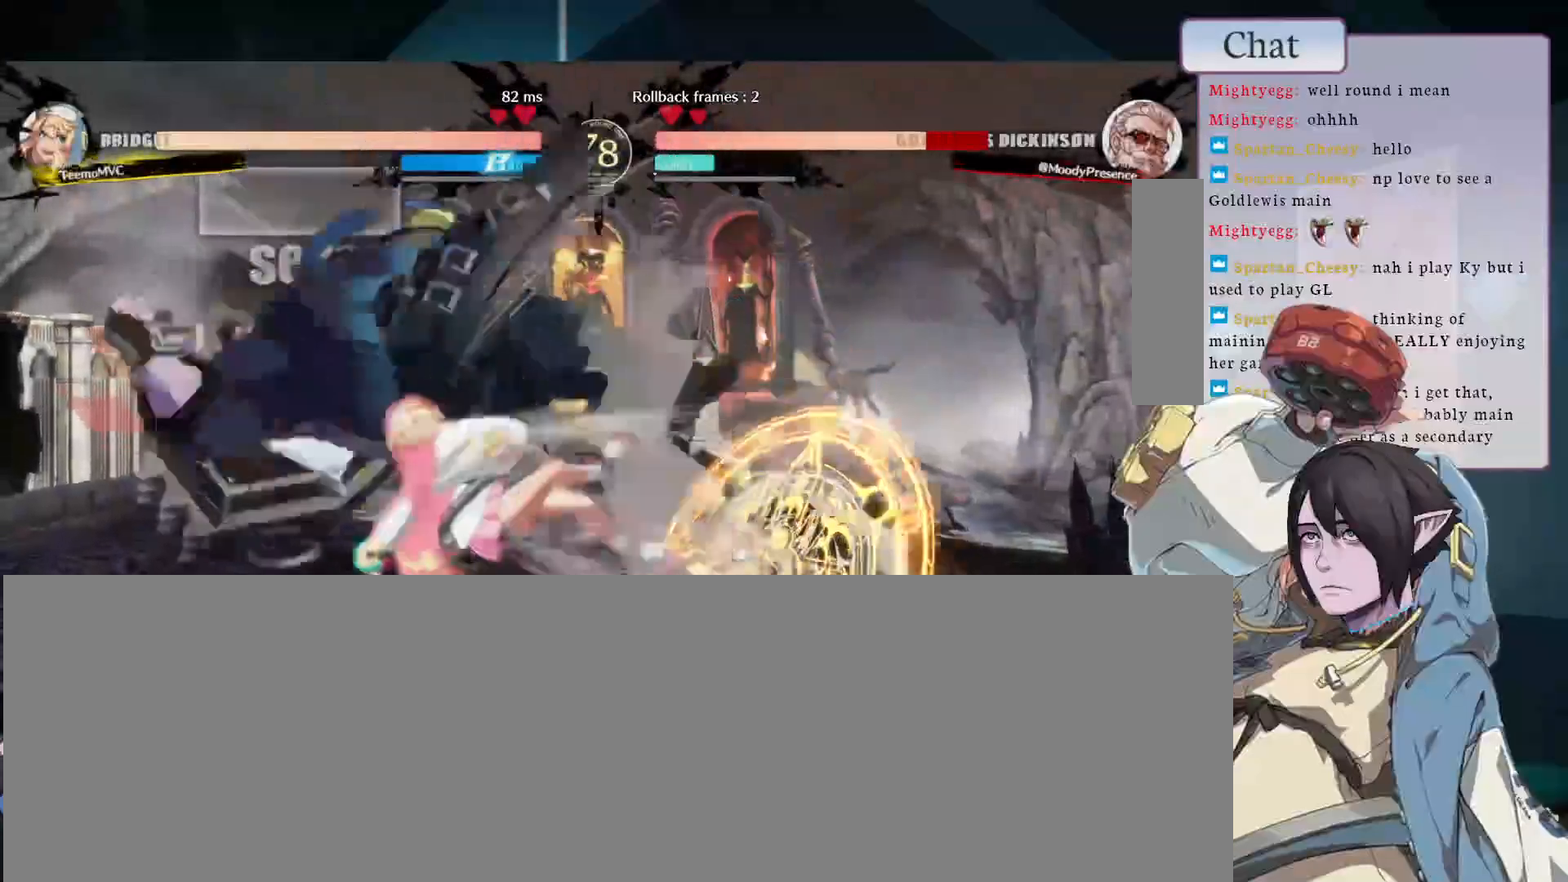
{"buttons": [], "left_stick": "left", "events": []}
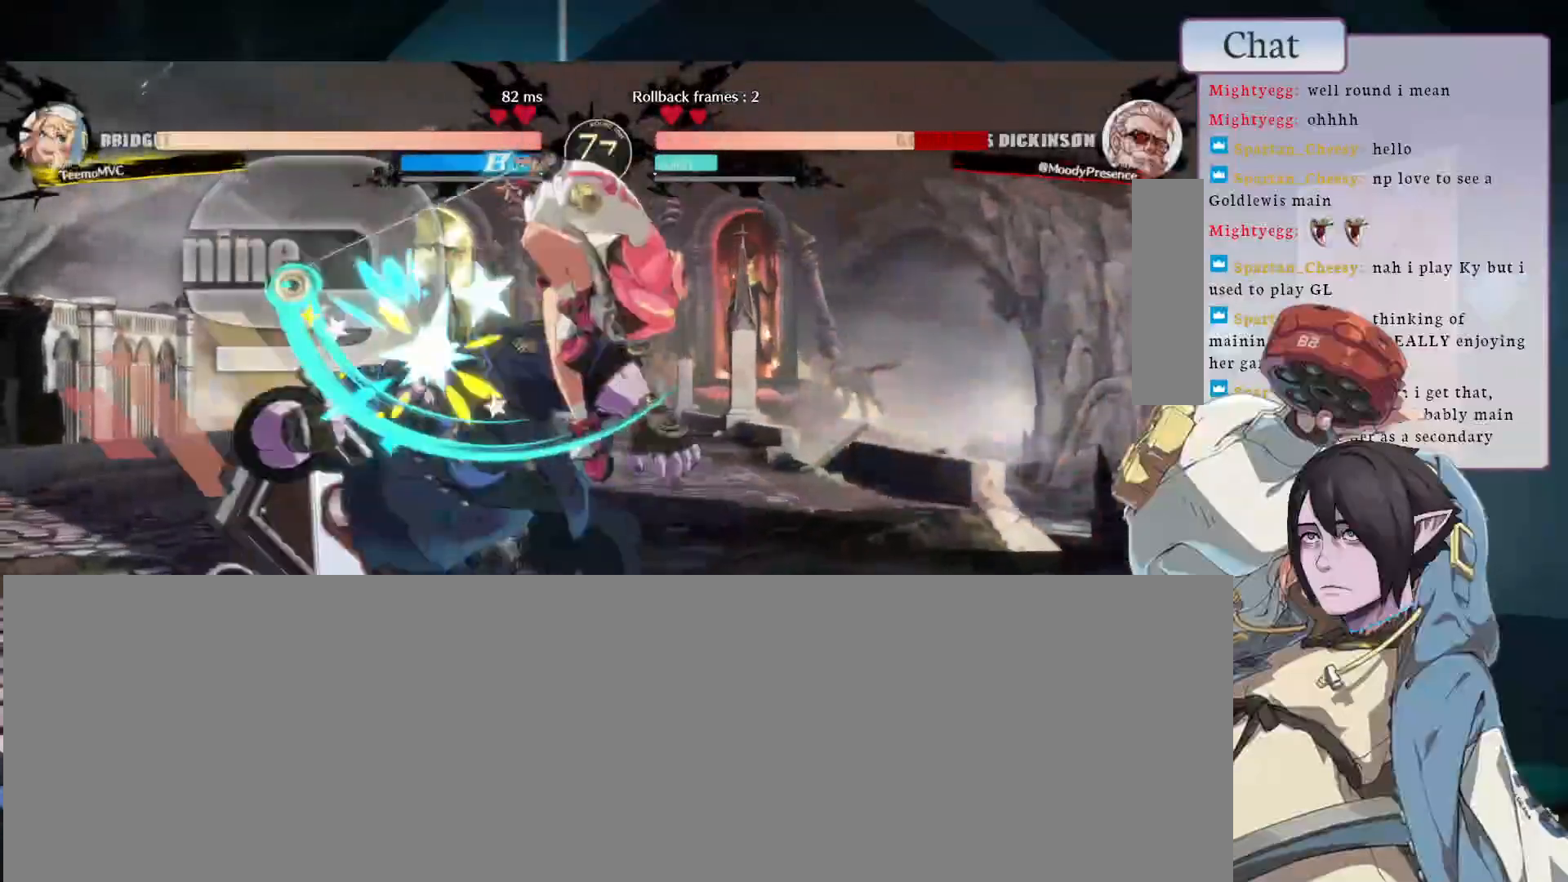
{"buttons": [], "left_stick": "down-left", "events": [[417, "left_stick", "down-left"]]}